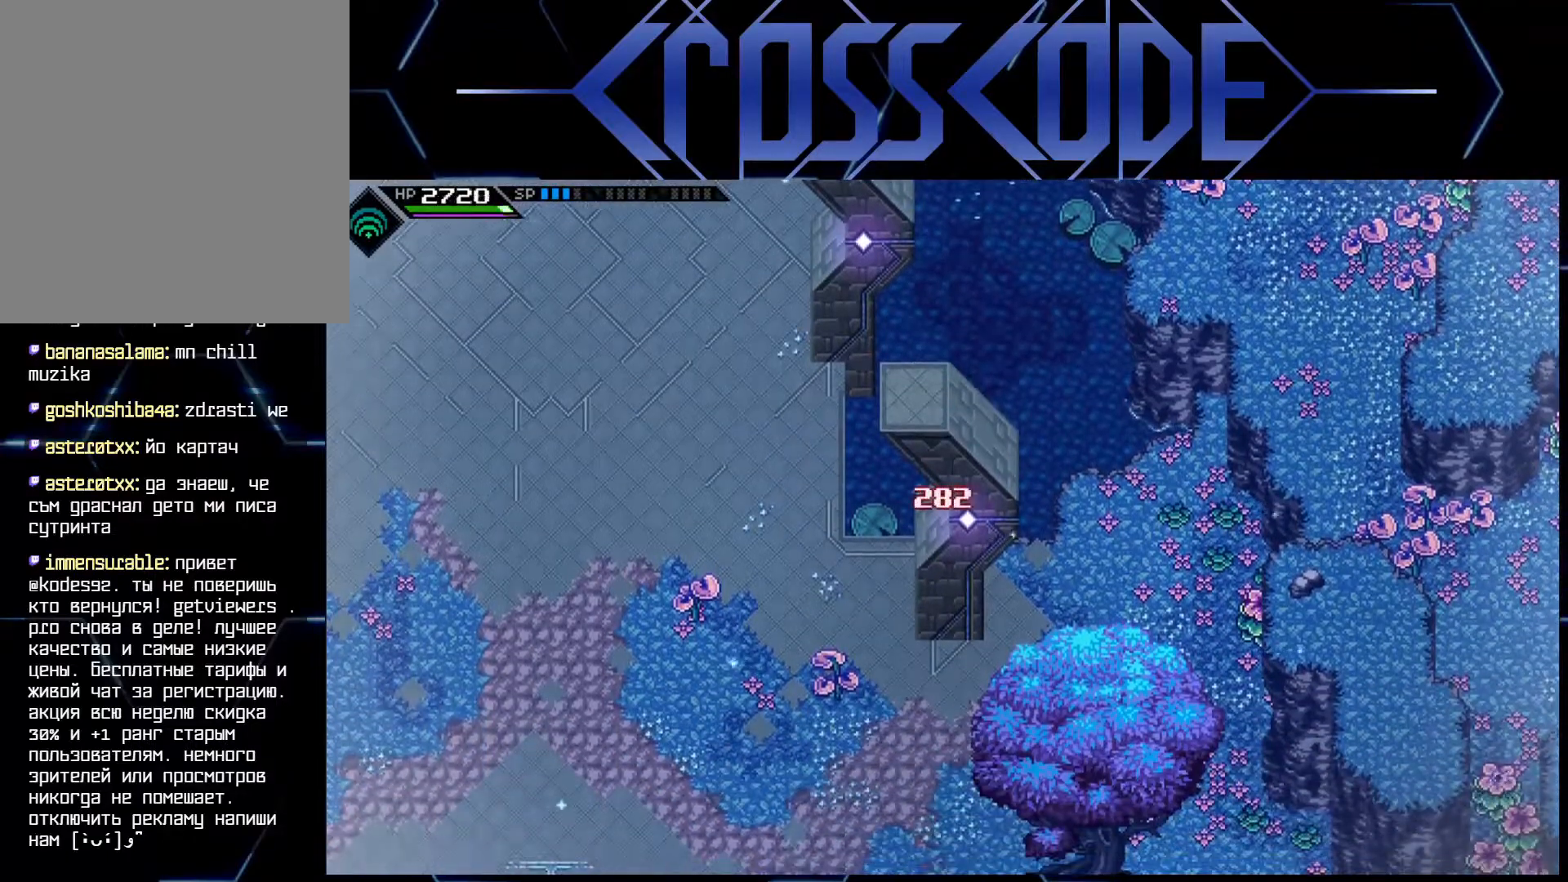
Gameplay with a controller (Xbox layout); each line is a JSON object with the inputs held at the frame after it. "events" lists button and stick changes between this image and that frame as [ms after this image, input, new state], when the widget could be followed in between.
{"buttons": [], "left_stick": "right", "right_stick": "center", "events": [[367, "left_stick", "right"]]}
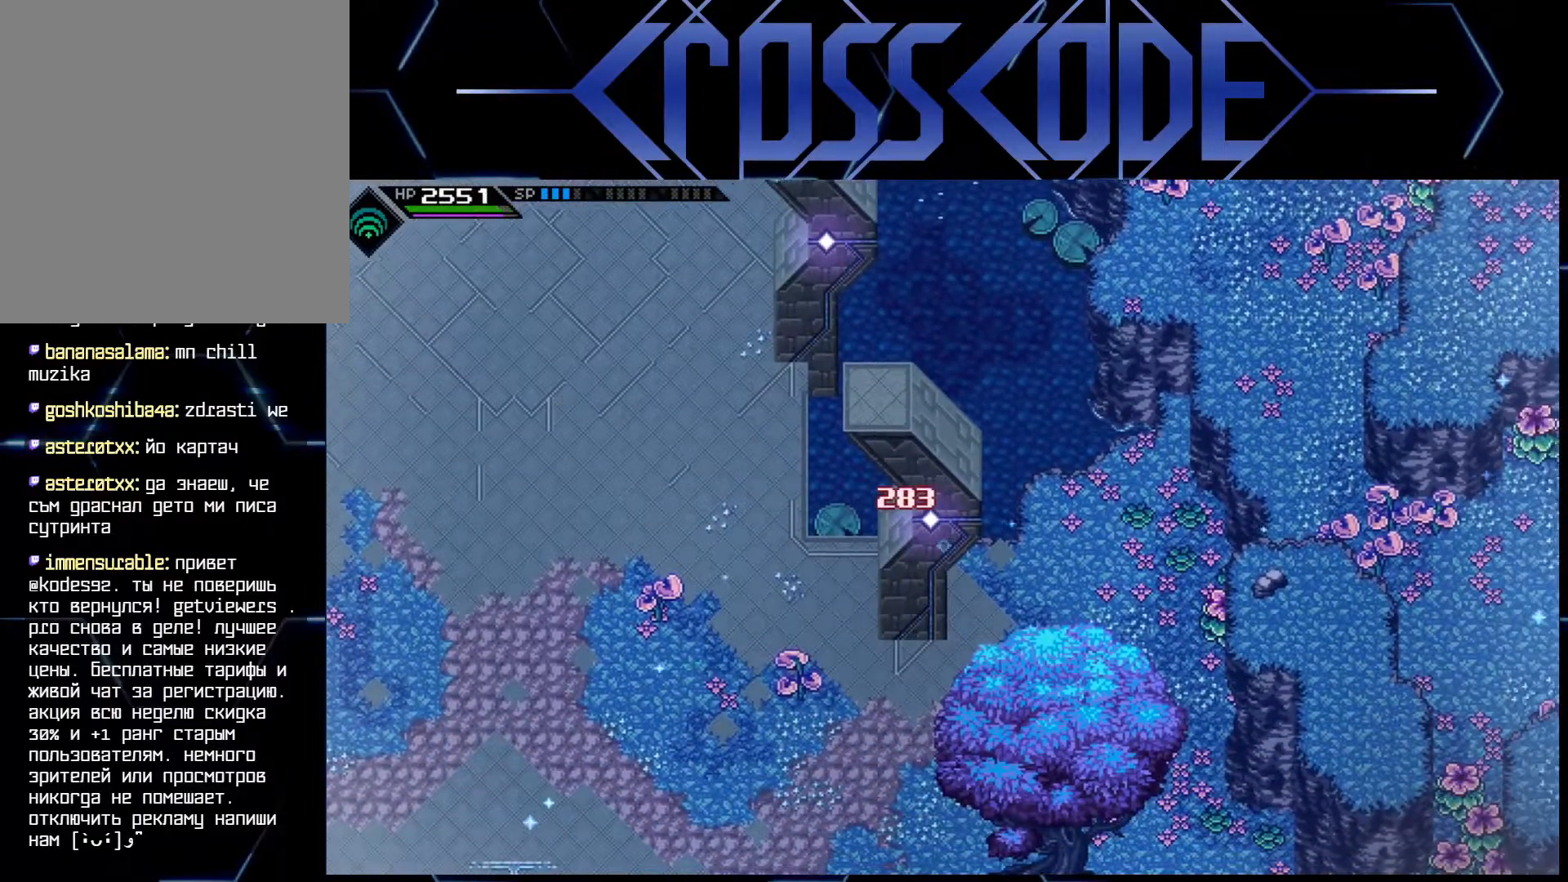
{"buttons": [], "left_stick": "down-left", "right_stick": "center", "events": [[400, "left_stick", "down"], [483, "left_stick", "down-left"]]}
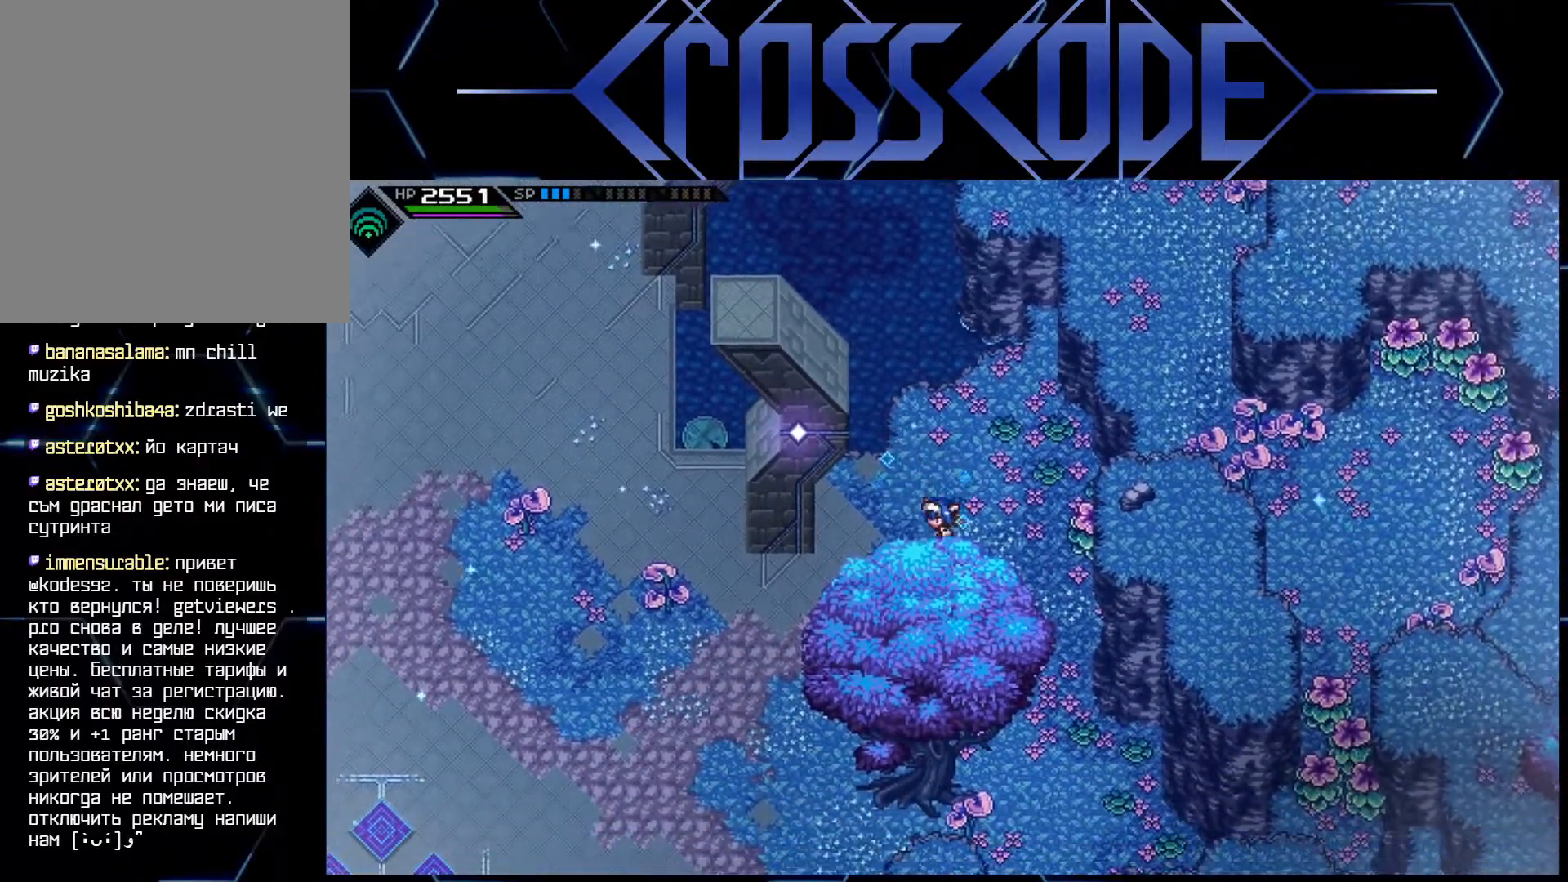
{"buttons": [], "left_stick": "left", "right_stick": "center", "events": [[217, "left_stick", "left"]]}
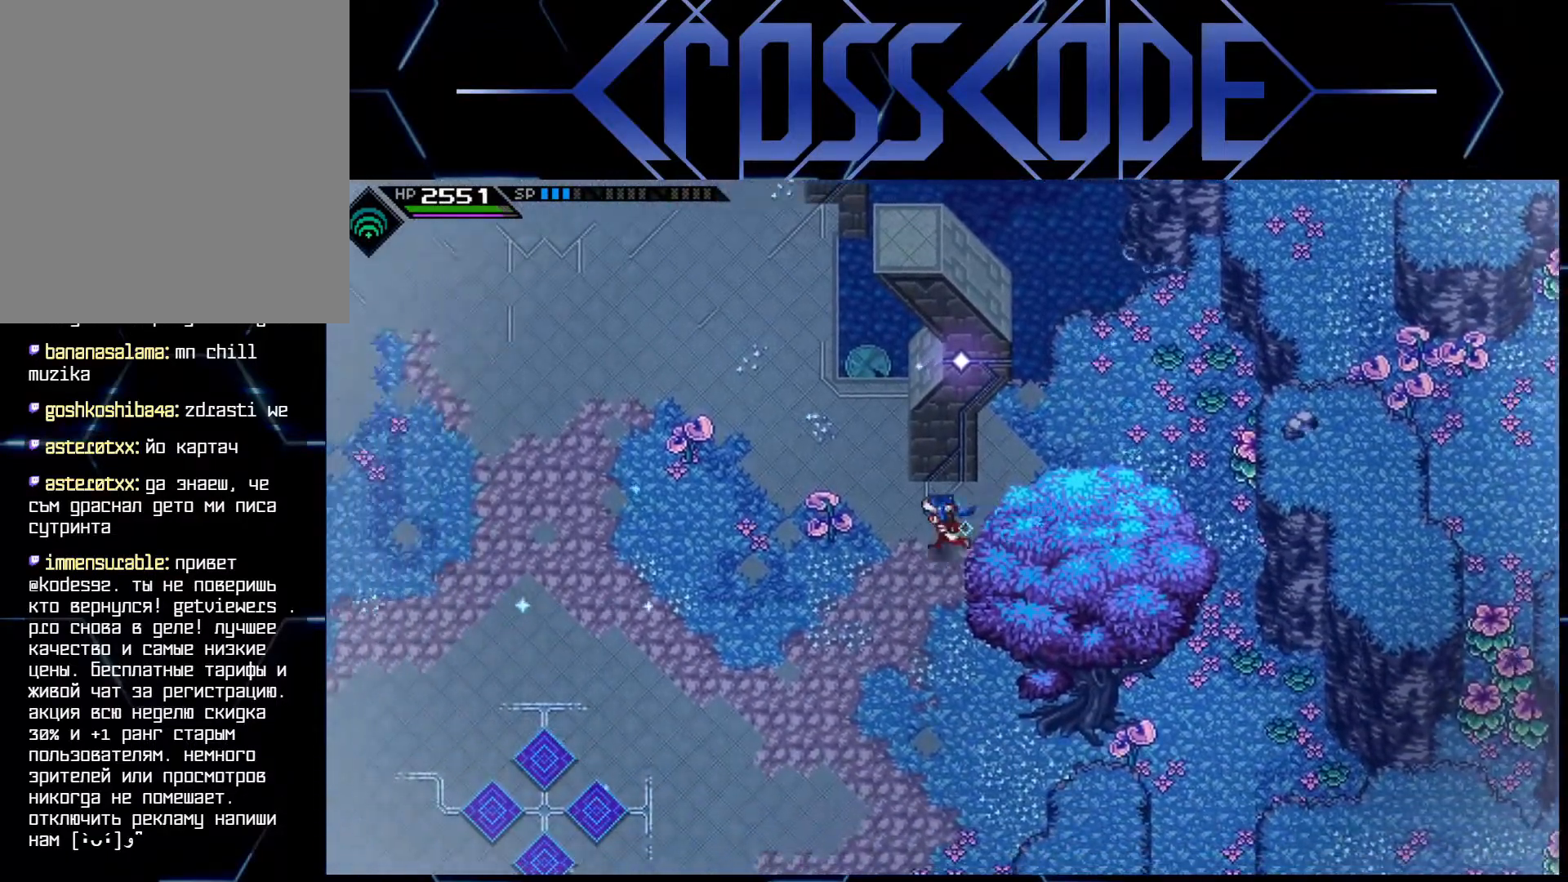
{"buttons": ["L1"], "left_stick": "up-left", "right_stick": "center", "events": [[133, "left_stick", "up-left"], [433, "L1", "down"]]}
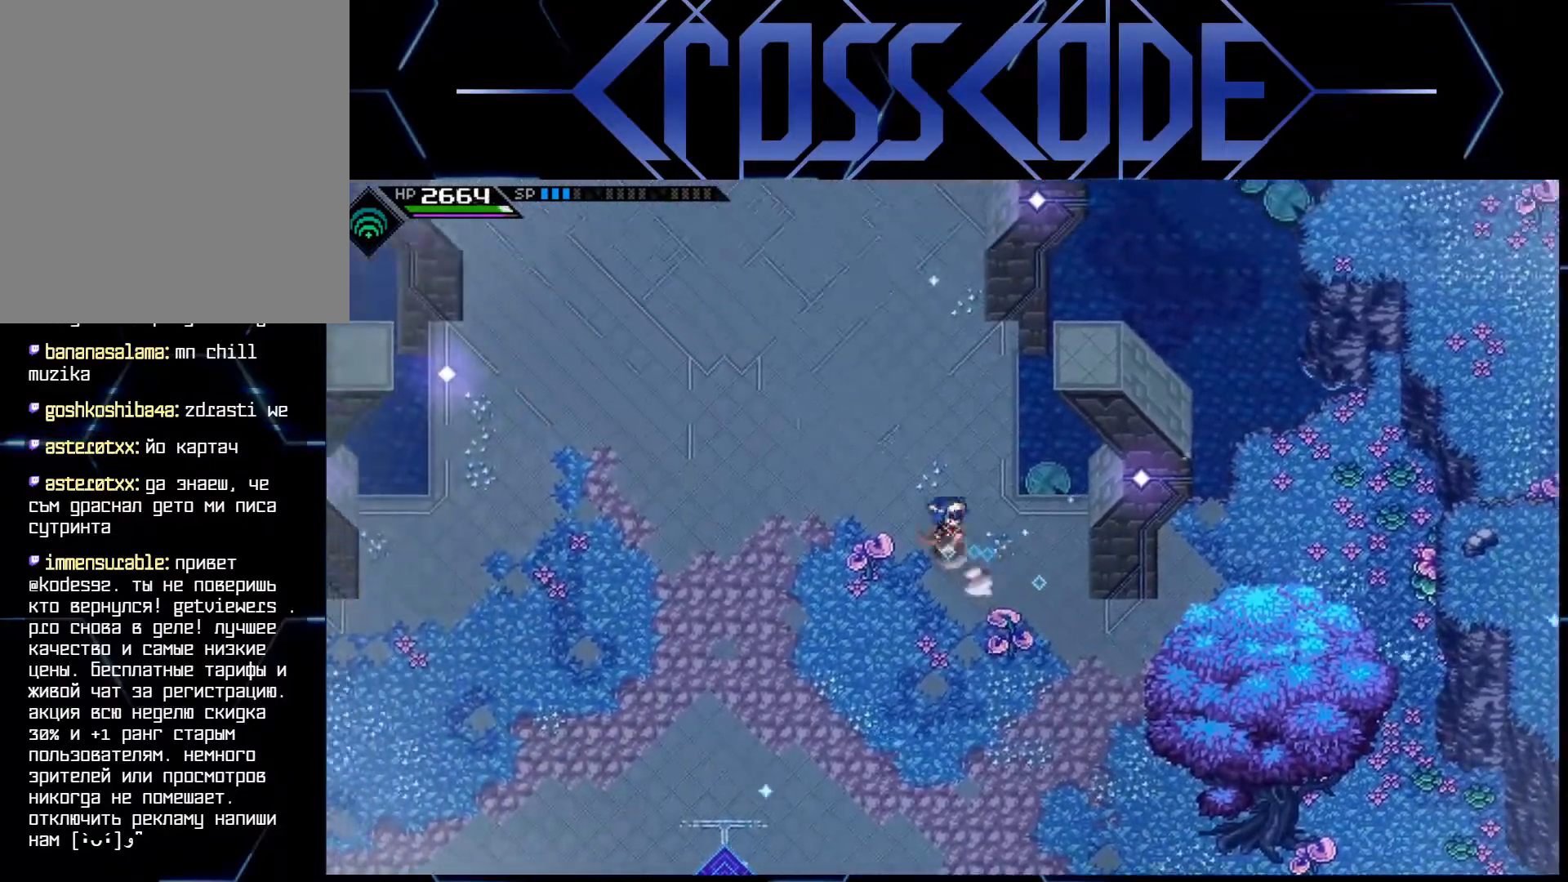
{"buttons": [], "left_stick": "up", "right_stick": "center", "events": [[33, "L1", "up"], [83, "L1", "down"], [183, "L1", "up"], [267, "L1", "down"], [283, "left_stick", "up"], [367, "L1", "up"]]}
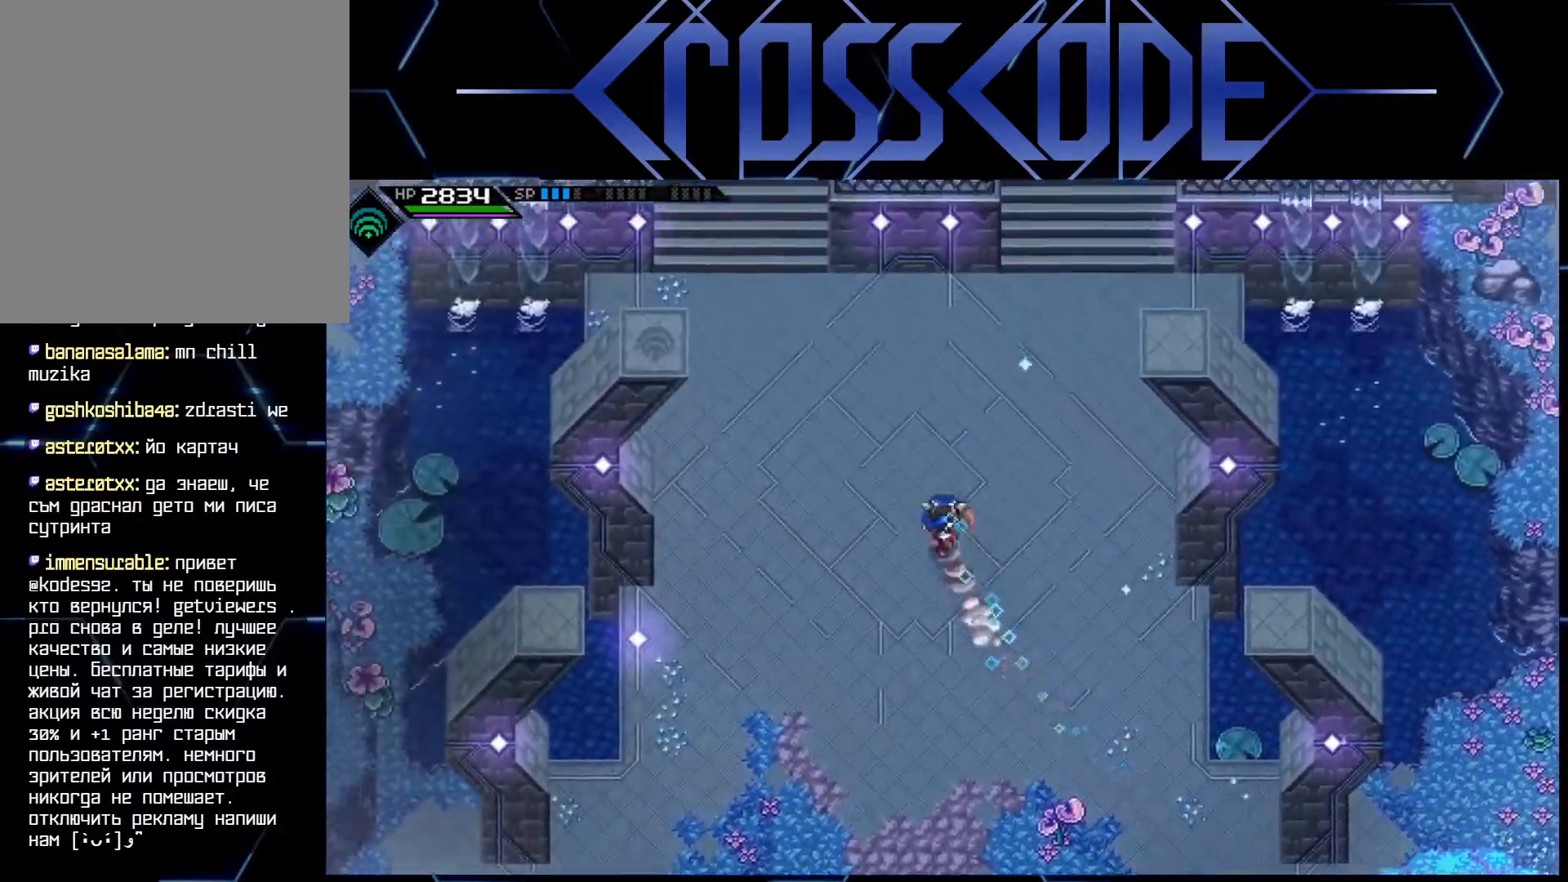
{"buttons": [], "left_stick": "up", "right_stick": "center", "events": []}
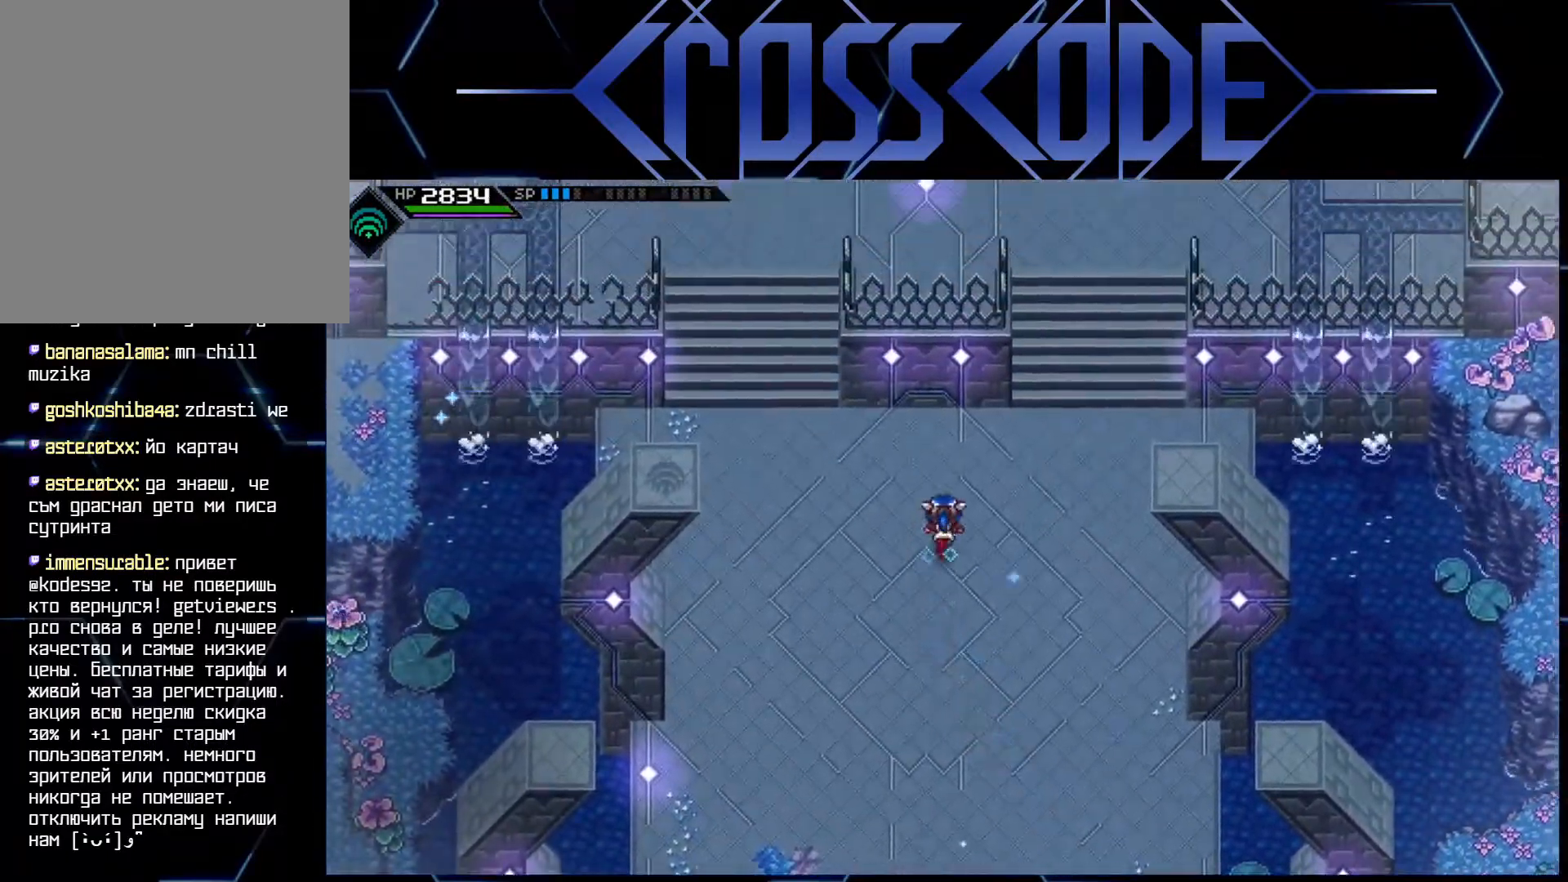
{"buttons": [], "left_stick": "up-left", "right_stick": "center", "events": [[117, "left_stick", "left"], [317, "left_stick", "up-left"]]}
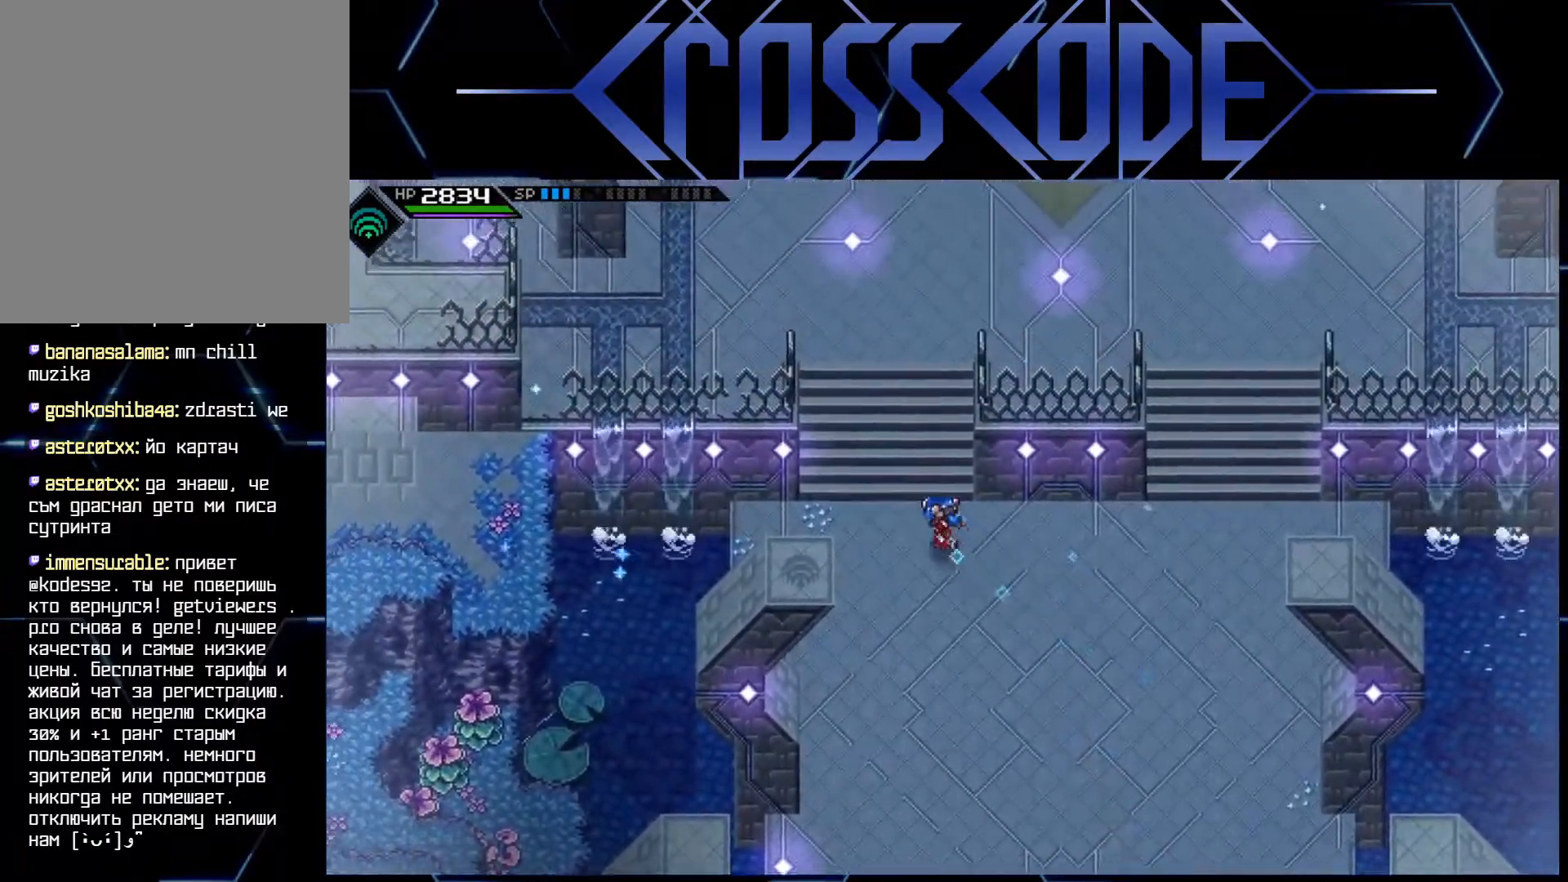
{"buttons": [], "left_stick": "up-left", "right_stick": "center", "events": []}
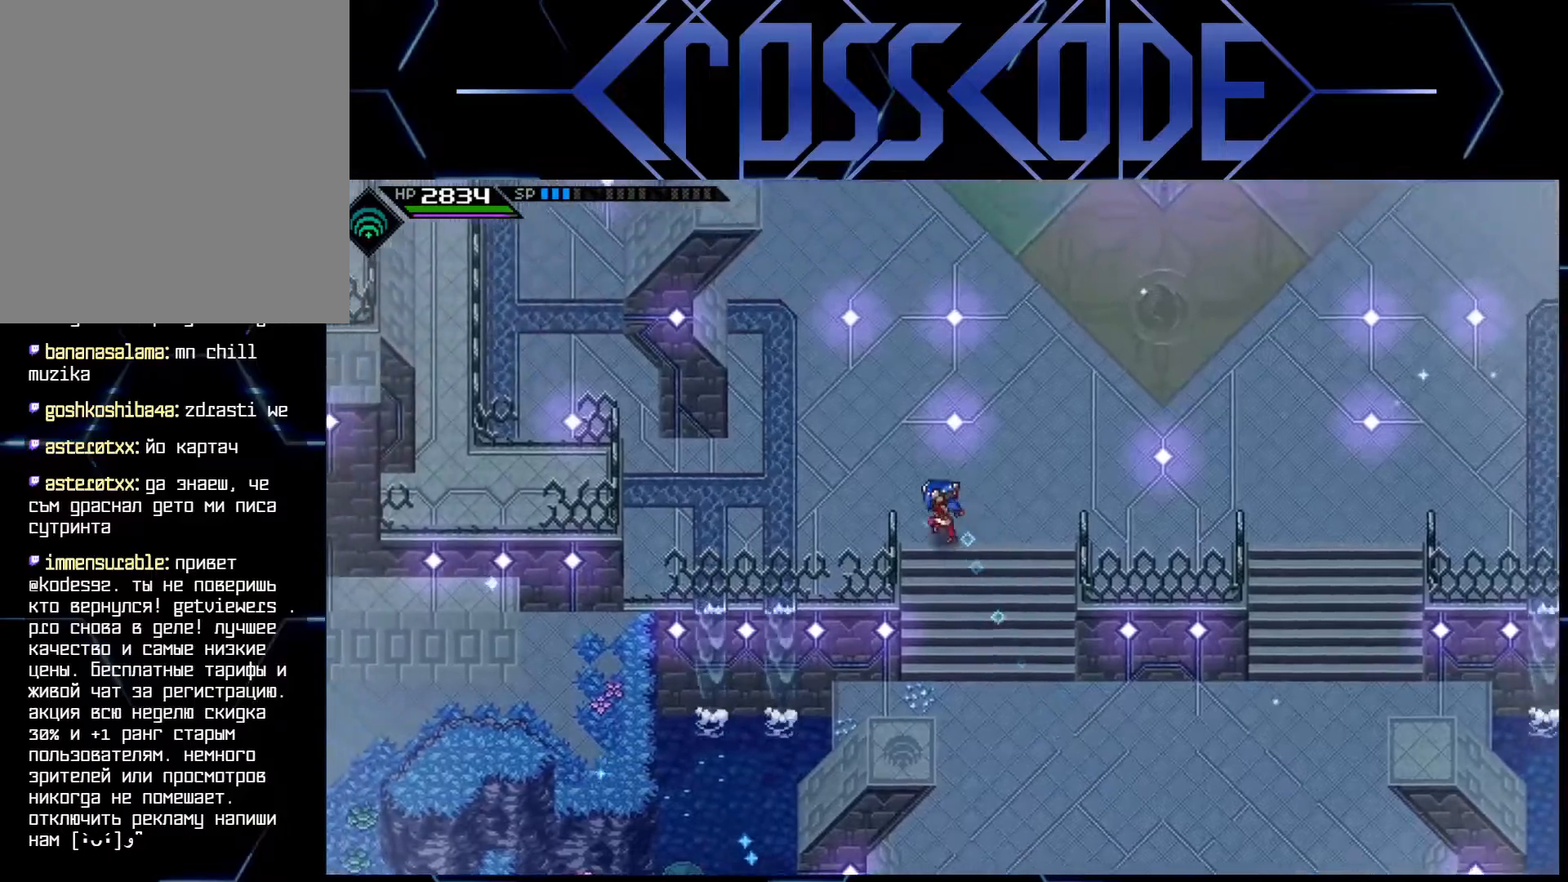
{"buttons": [], "left_stick": "left", "right_stick": "center", "events": [[100, "left_stick", "left"]]}
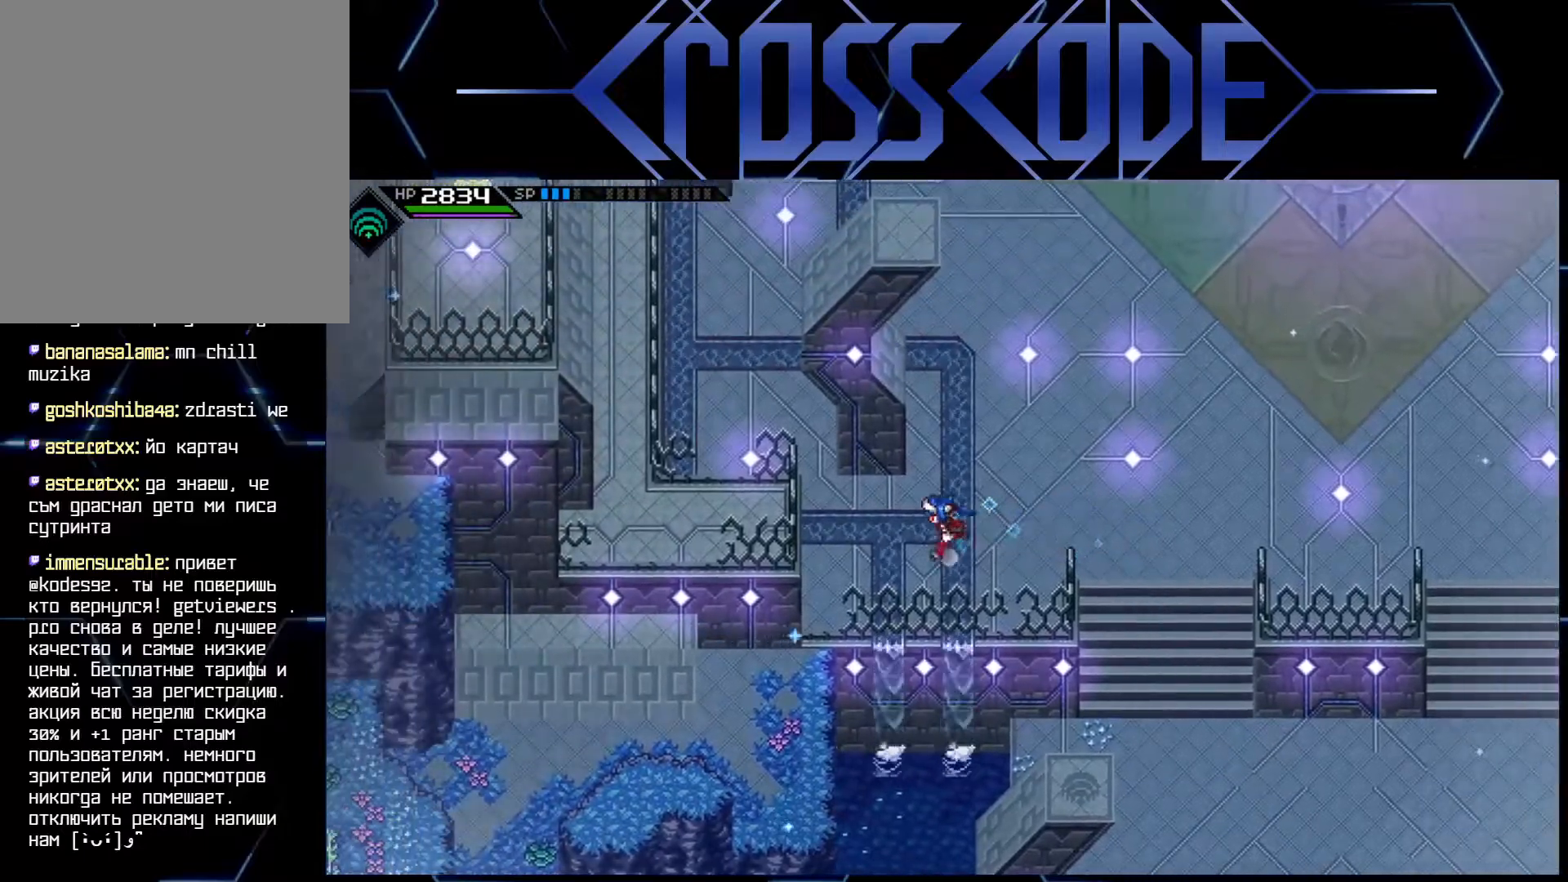
{"buttons": [], "left_stick": "down-left", "right_stick": "center", "events": [[183, "left_stick", "down-left"]]}
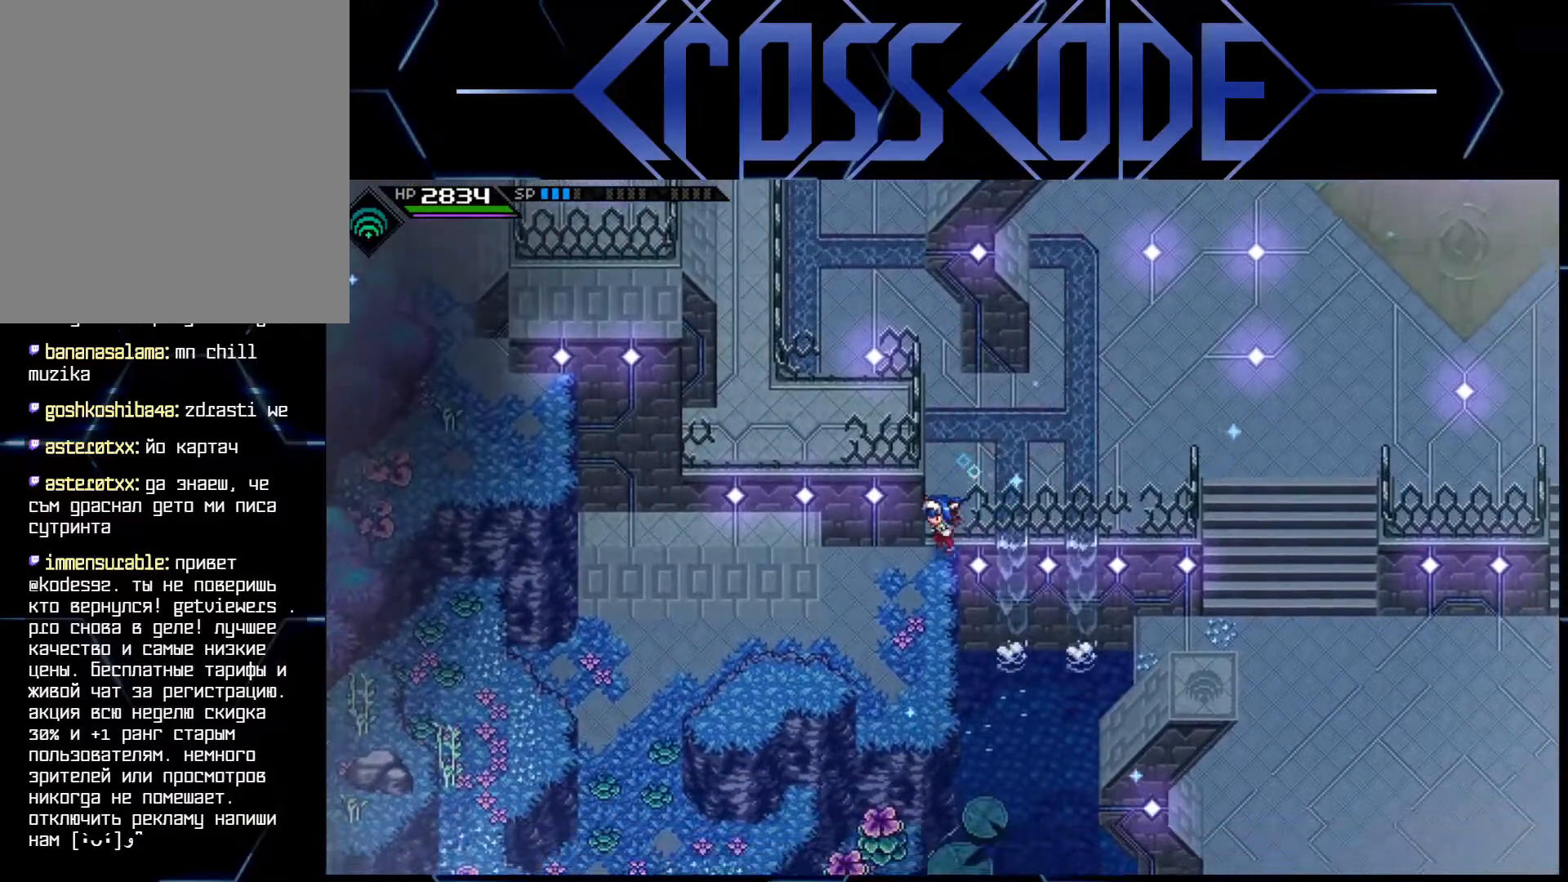
{"buttons": [], "left_stick": "down-left", "right_stick": "center", "events": []}
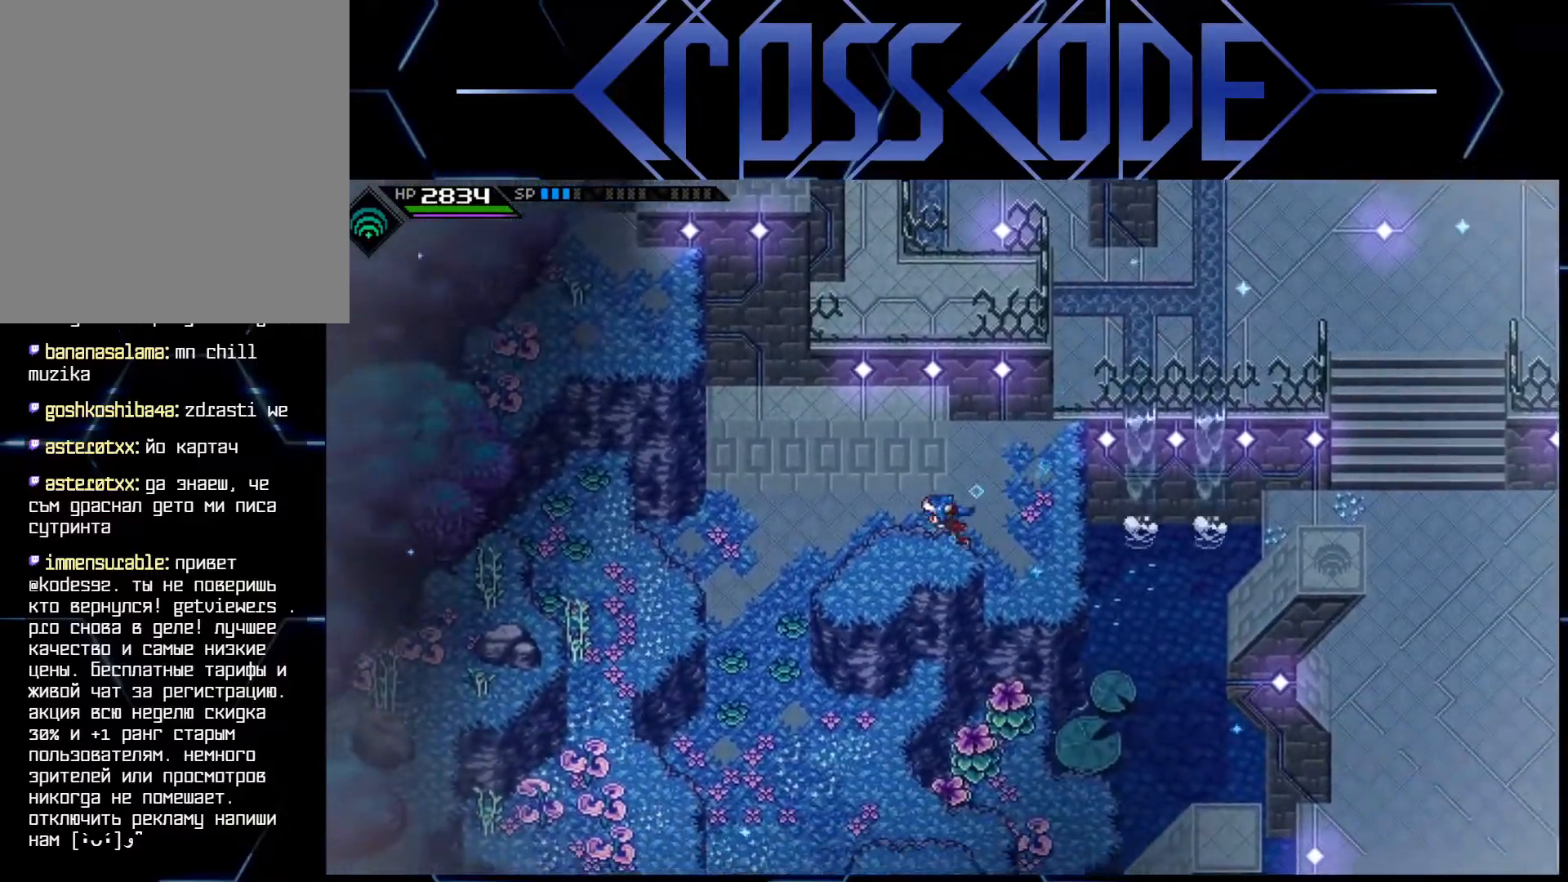
{"buttons": [], "left_stick": "down-left", "right_stick": "center", "events": []}
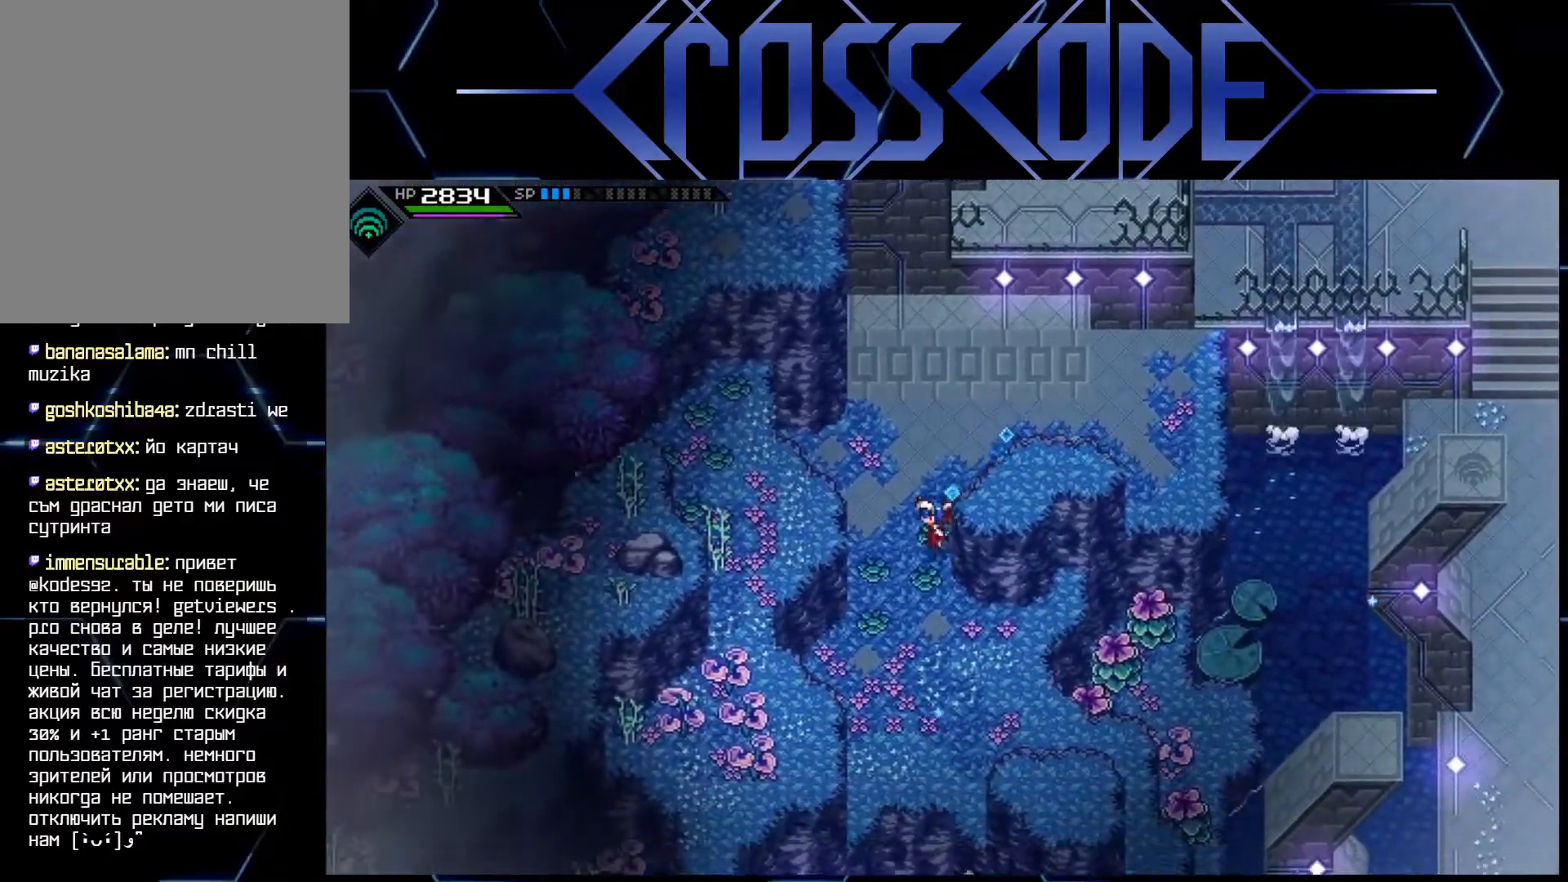
{"buttons": [], "left_stick": "up", "right_stick": "center", "events": [[100, "left_stick", "down"], [367, "left_stick", "up"]]}
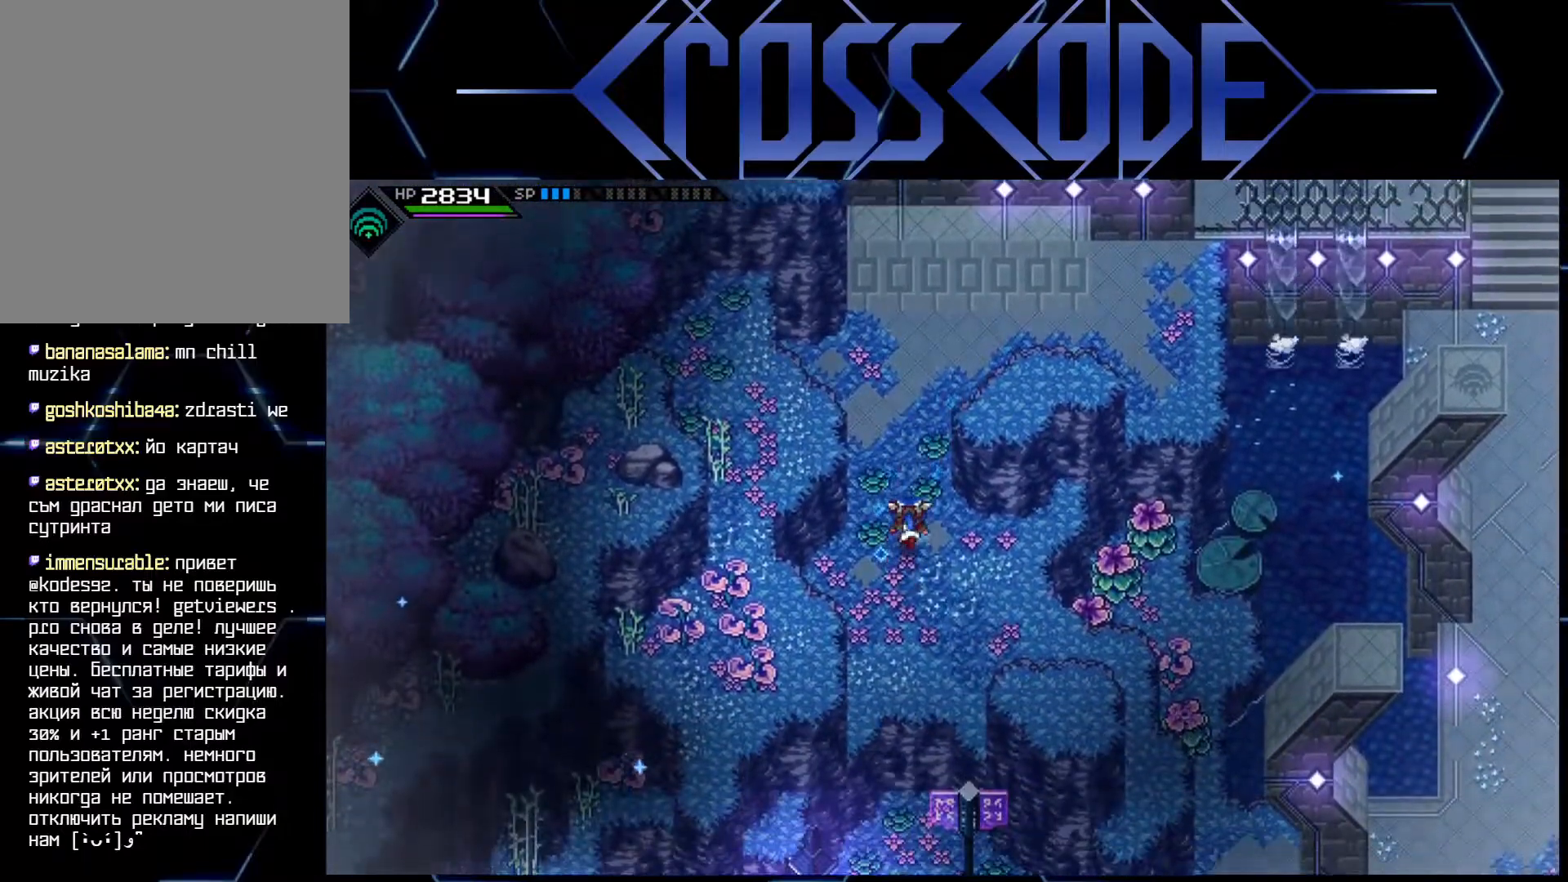
{"buttons": [], "left_stick": "up-right", "right_stick": "center", "events": [[267, "left_stick", "up-right"]]}
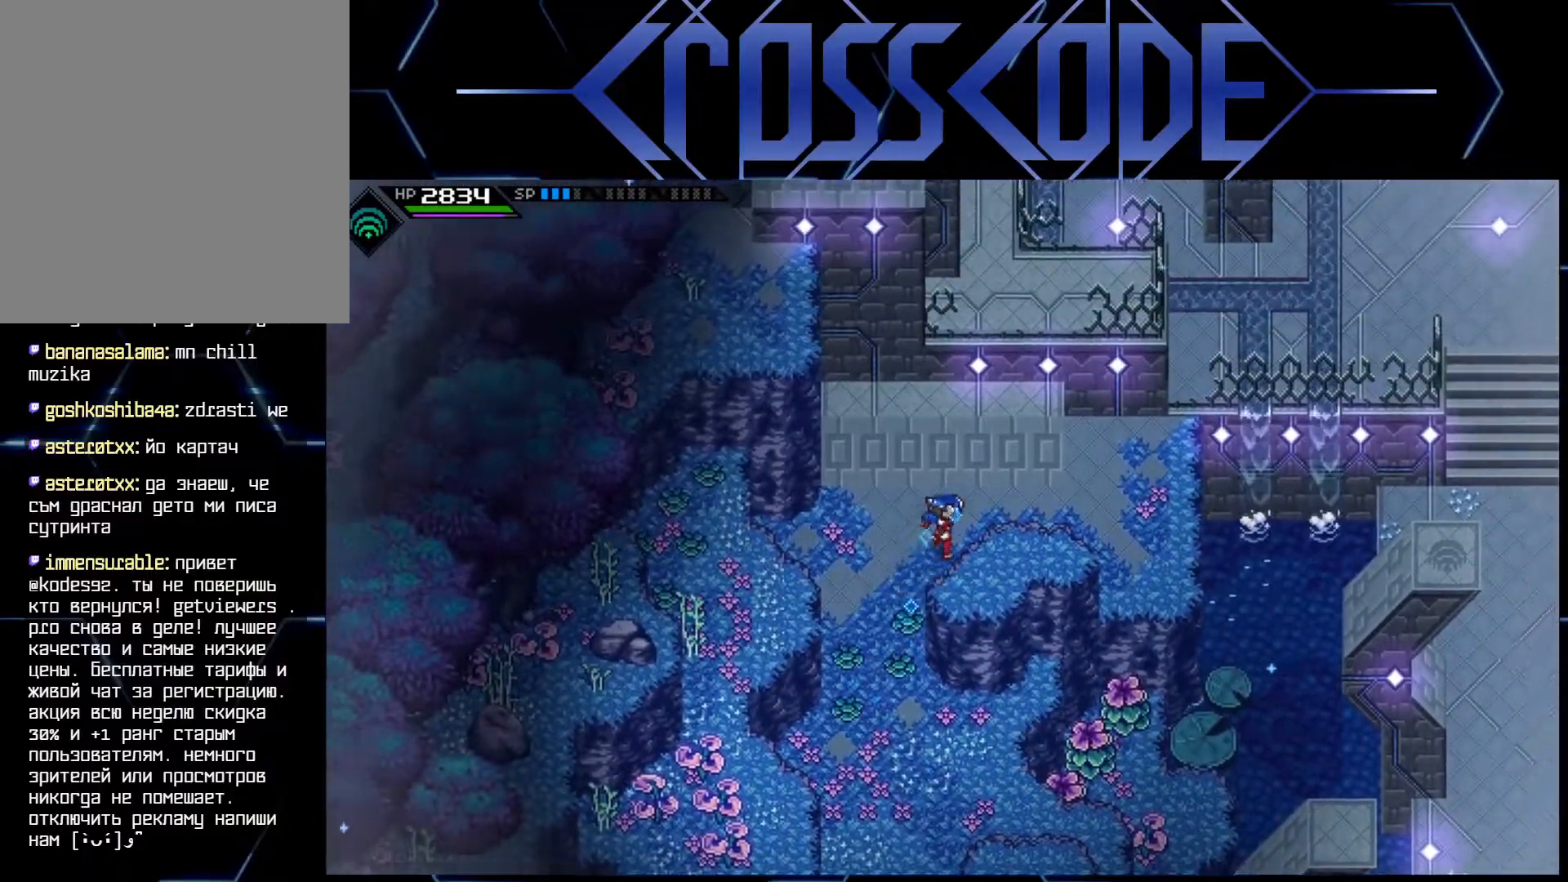
{"buttons": [], "left_stick": "up", "right_stick": "center", "events": [[183, "left_stick", "up"]]}
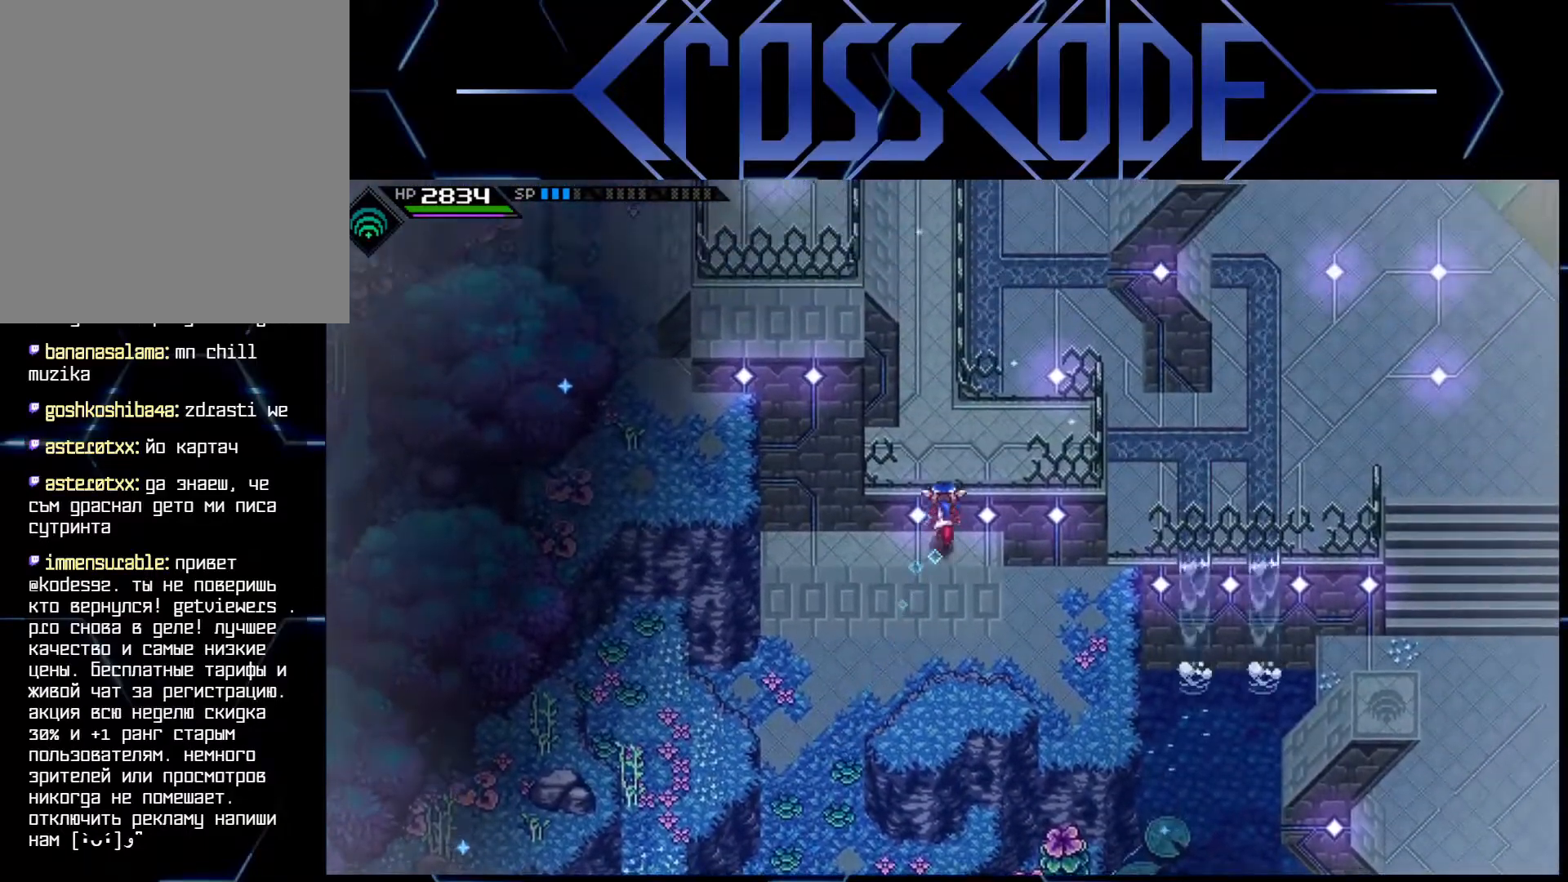
{"buttons": [], "left_stick": "center", "right_stick": "center", "events": [[500, "left_stick", "center"]]}
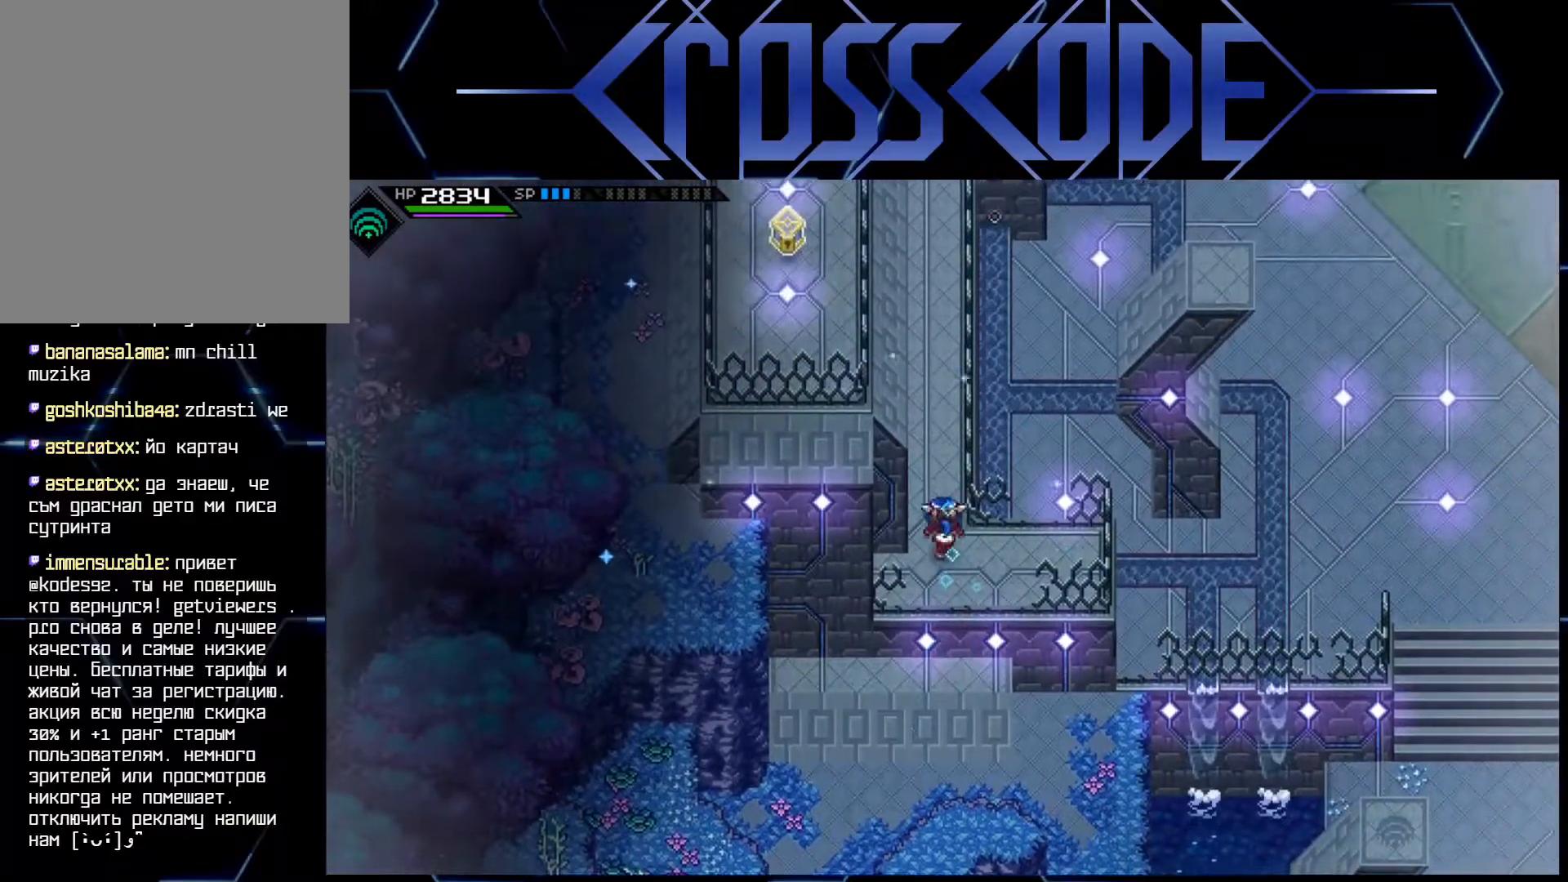
{"buttons": [], "left_stick": "down", "right_stick": "center", "events": [[17, "left_stick", "down"]]}
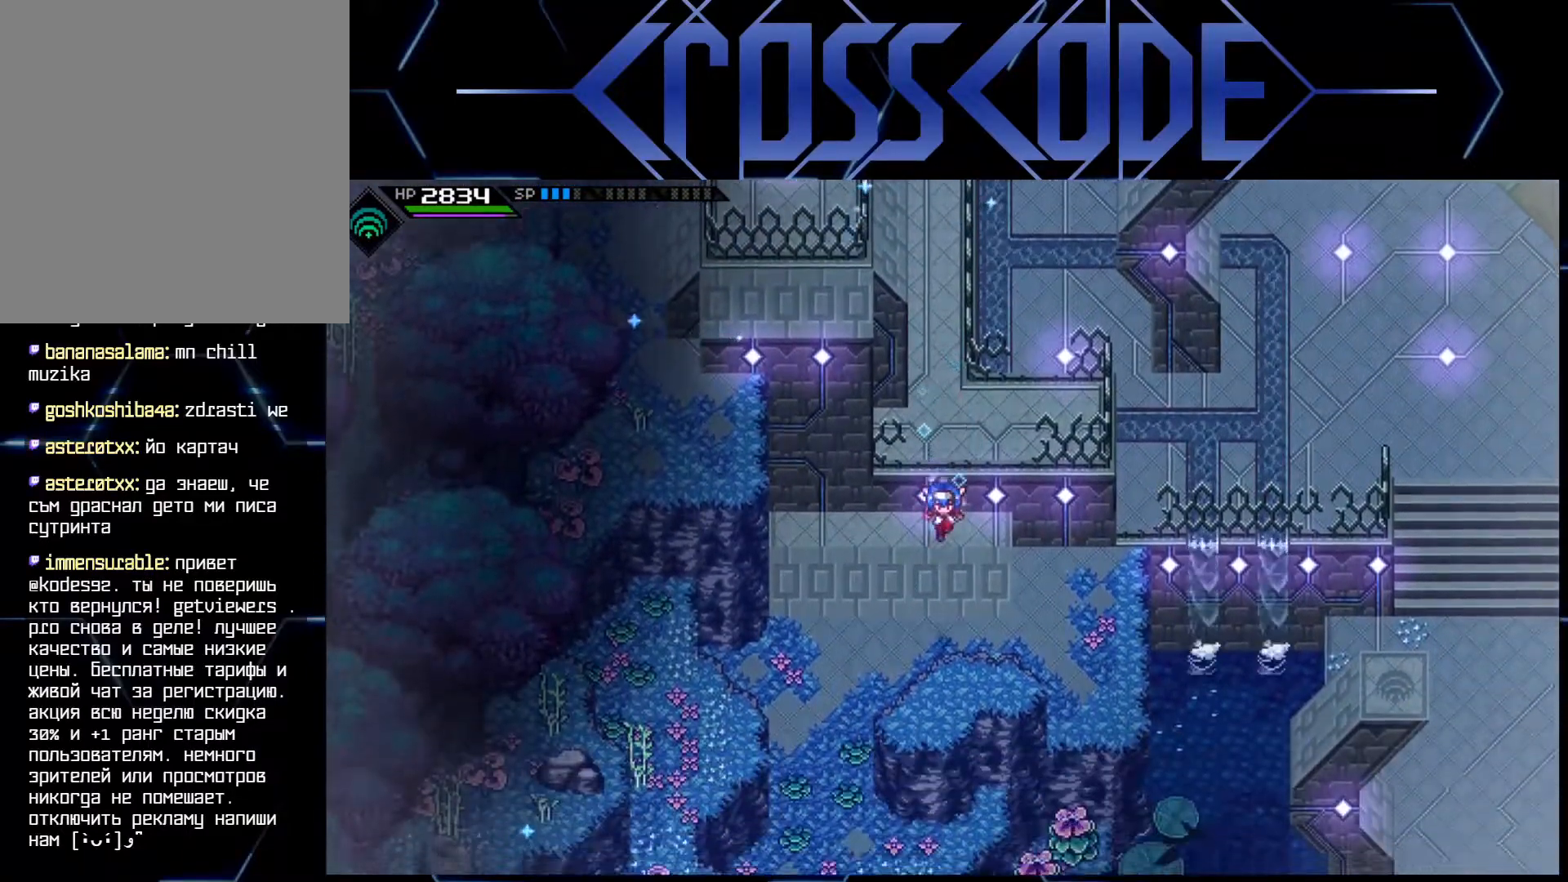
{"buttons": [], "left_stick": "center", "right_stick": "center", "events": [[300, "left_stick", "center"]]}
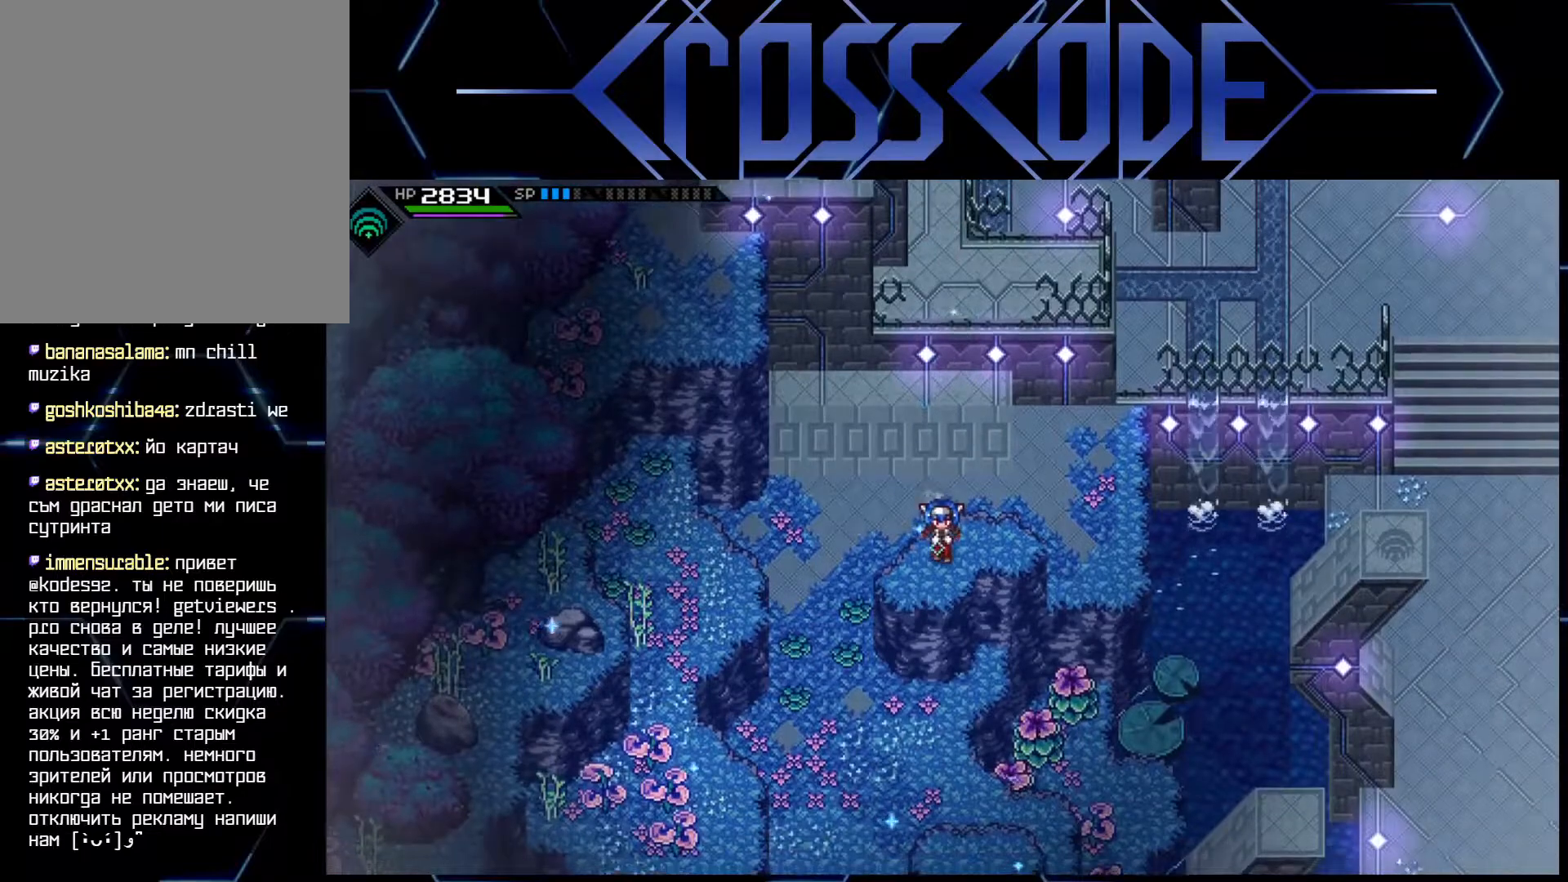
{"buttons": [], "left_stick": "center", "right_stick": "center", "events": []}
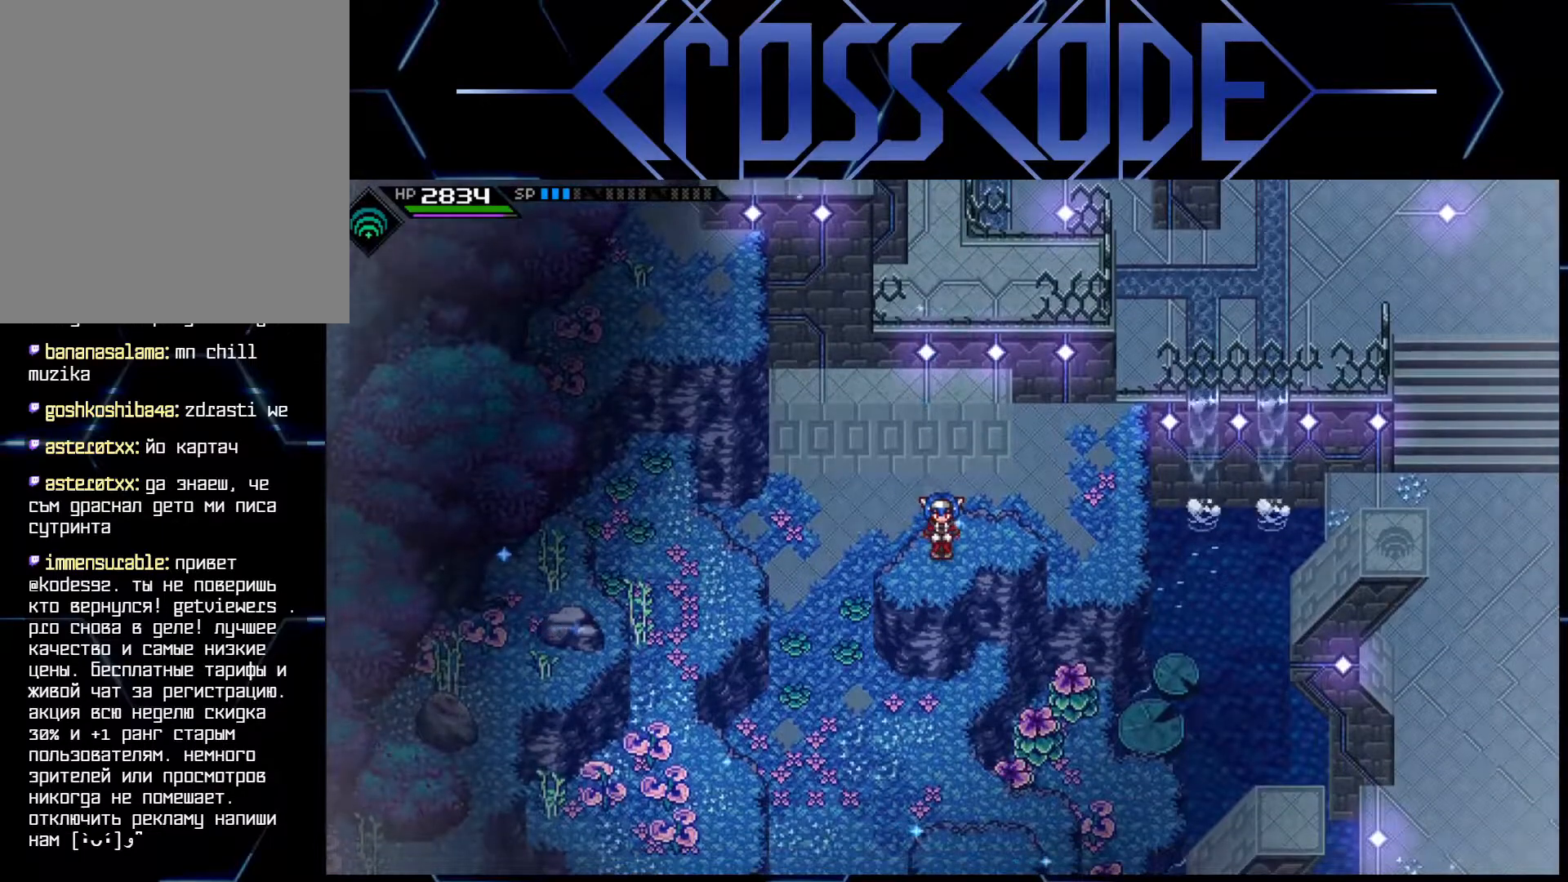
{"buttons": [], "left_stick": "center", "right_stick": "center", "events": [[83, "left_stick", "down"], [217, "left_stick", "center"]]}
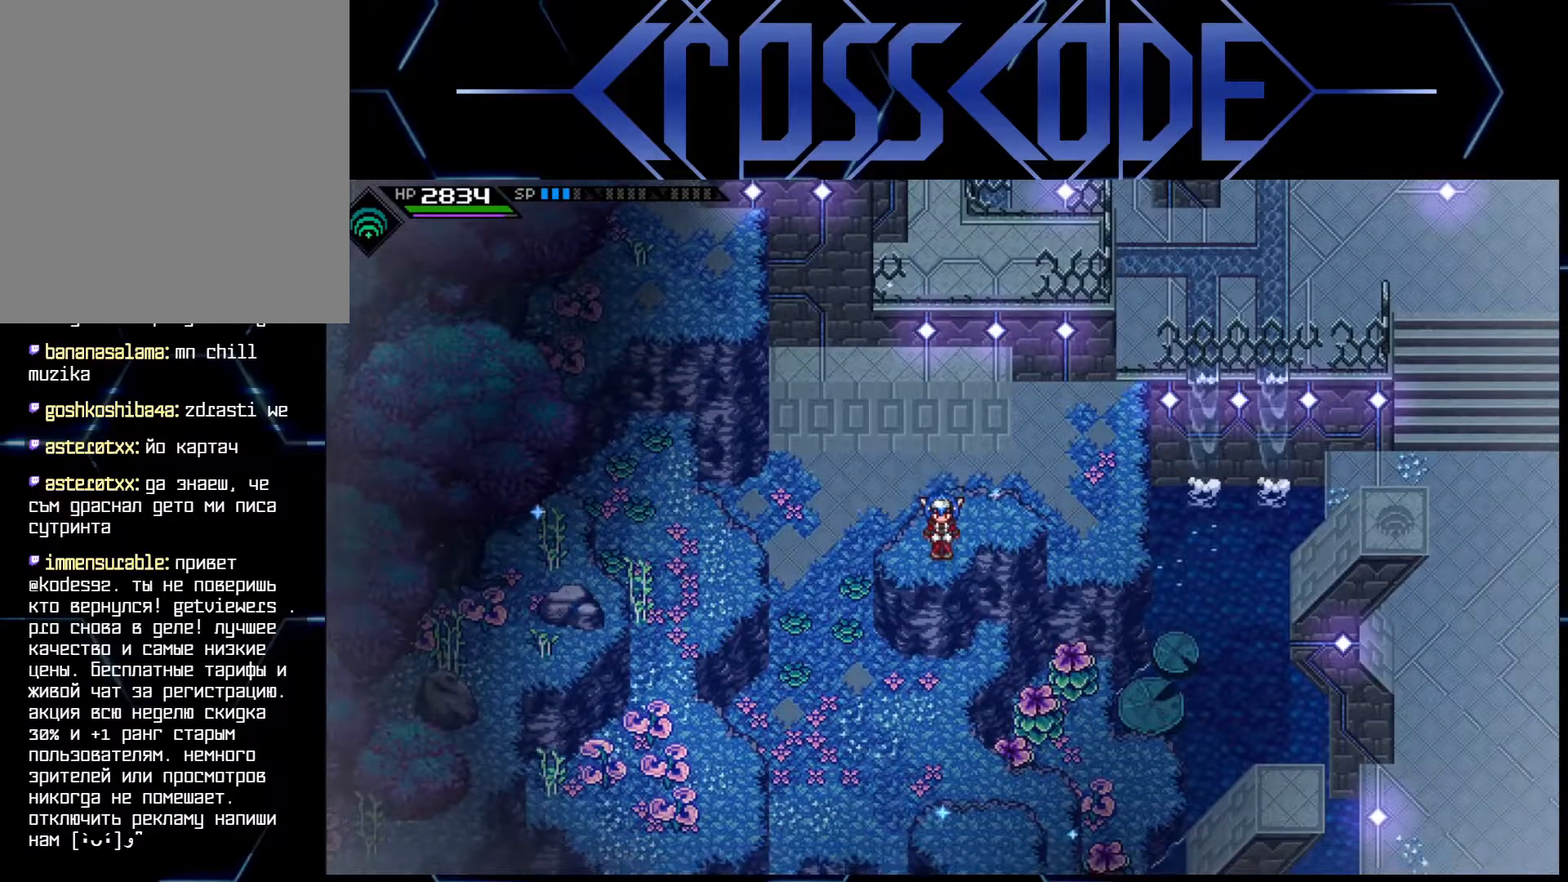
{"buttons": [], "left_stick": "center", "right_stick": "center", "events": []}
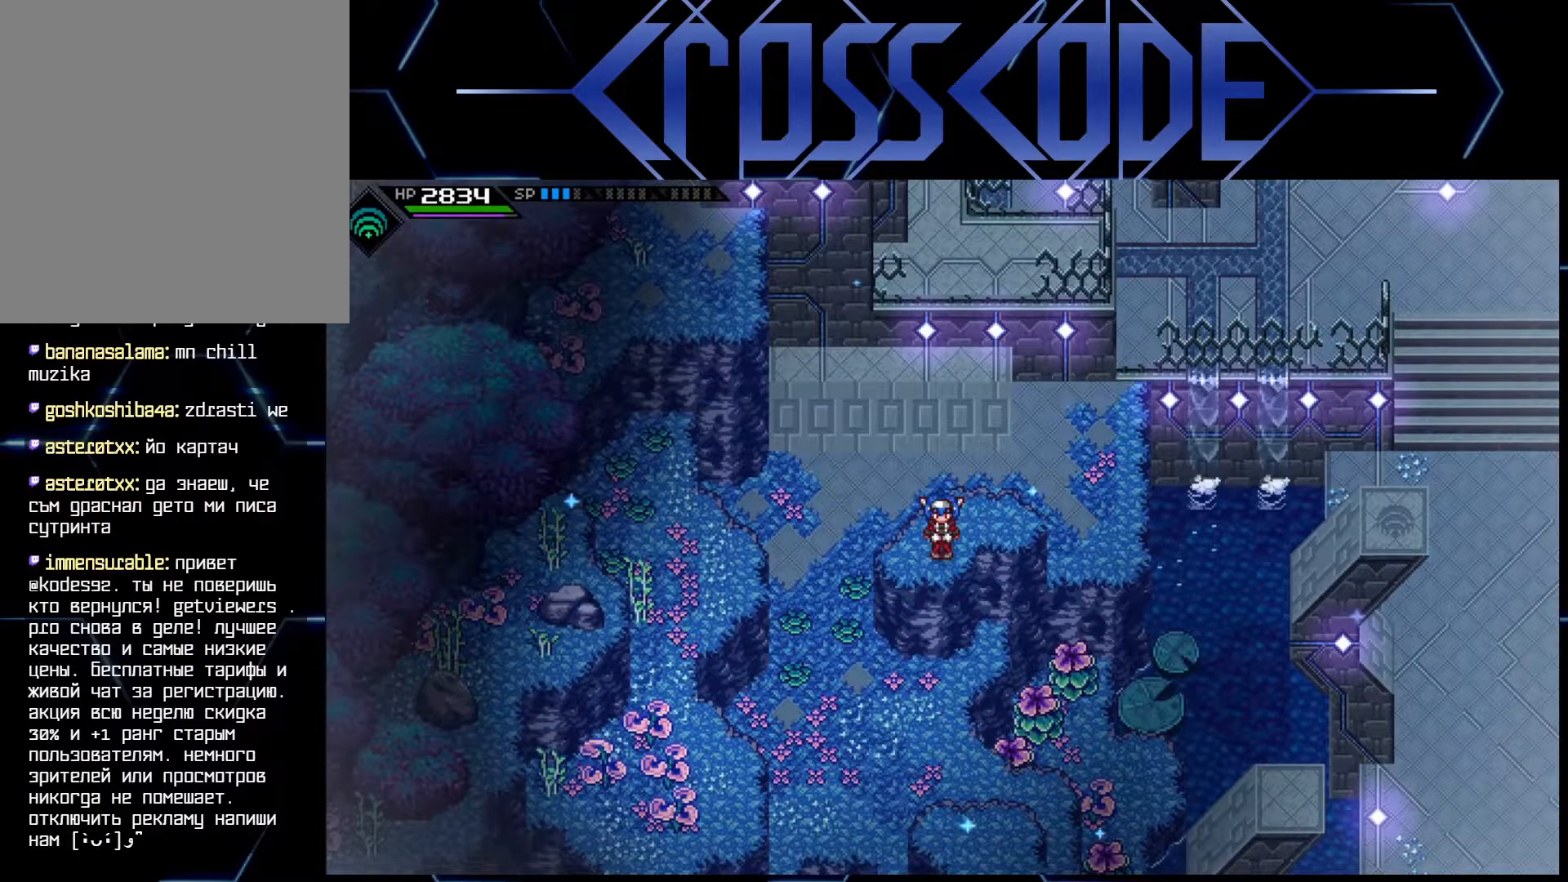
{"buttons": [], "left_stick": "left", "right_stick": "center", "events": [[17, "left_stick", "left"]]}
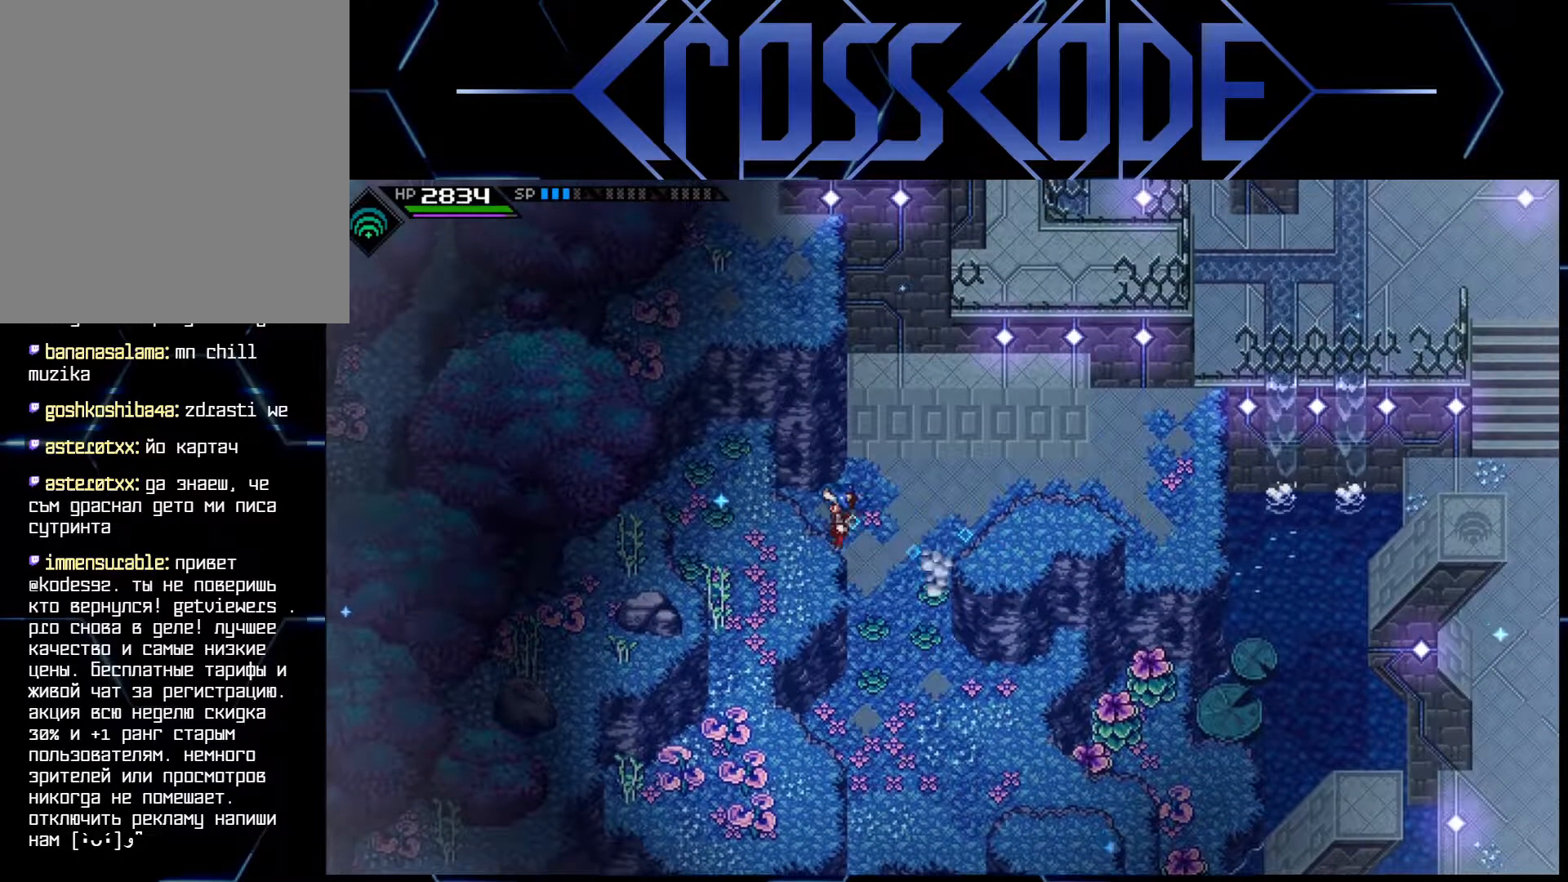
{"buttons": [], "left_stick": "down", "right_stick": "center", "events": [[67, "left_stick", "down-left"], [267, "left_stick", "down"]]}
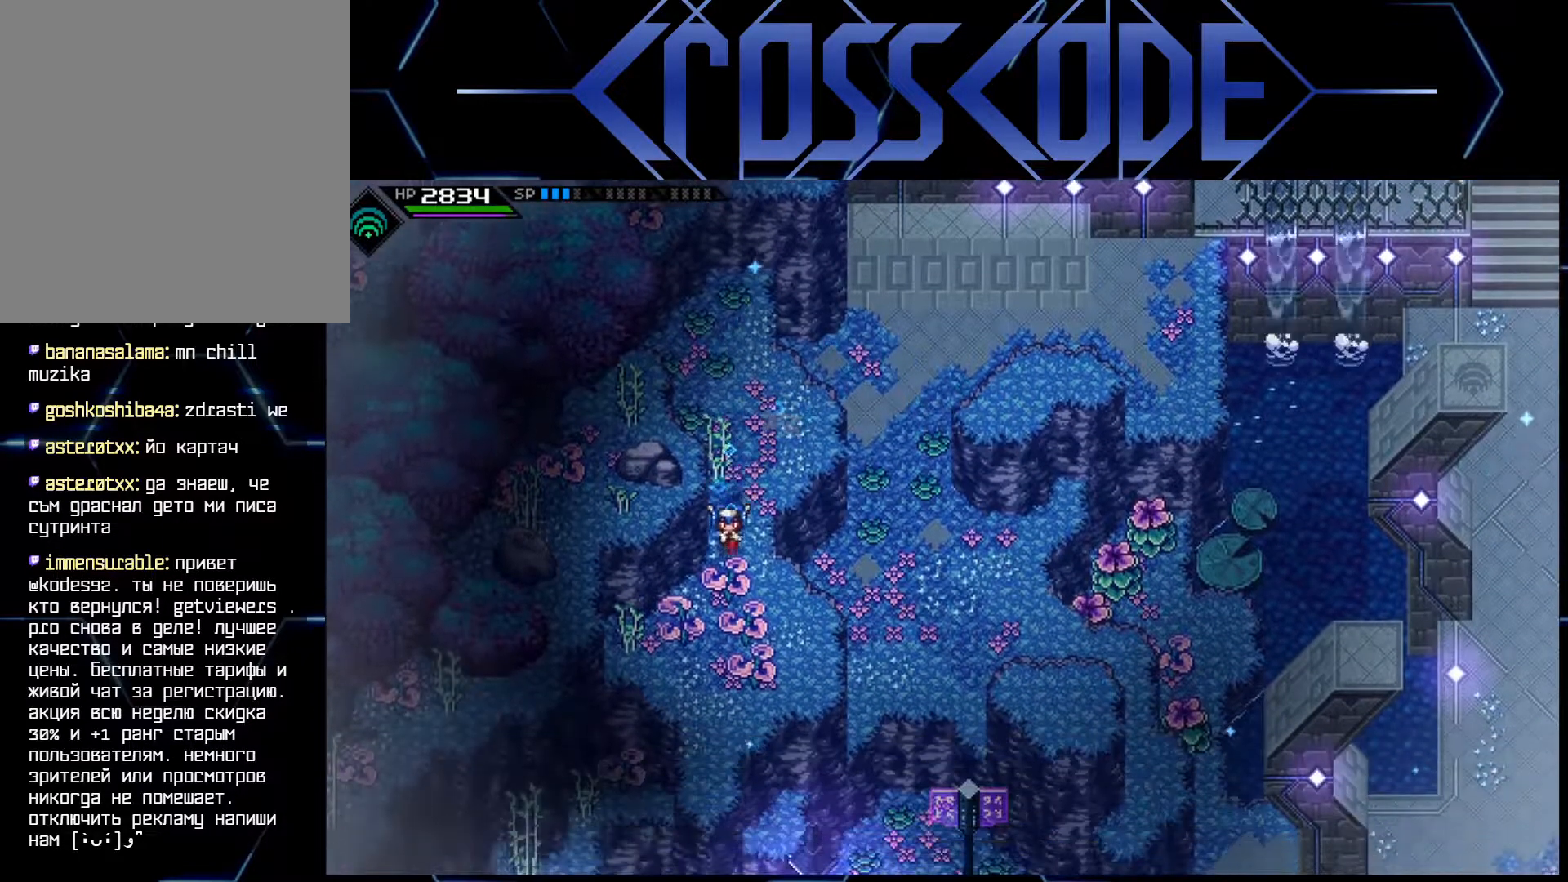
{"buttons": [], "left_stick": "right", "right_stick": "center", "events": [[167, "left_stick", "down-right"], [317, "left_stick", "right"]]}
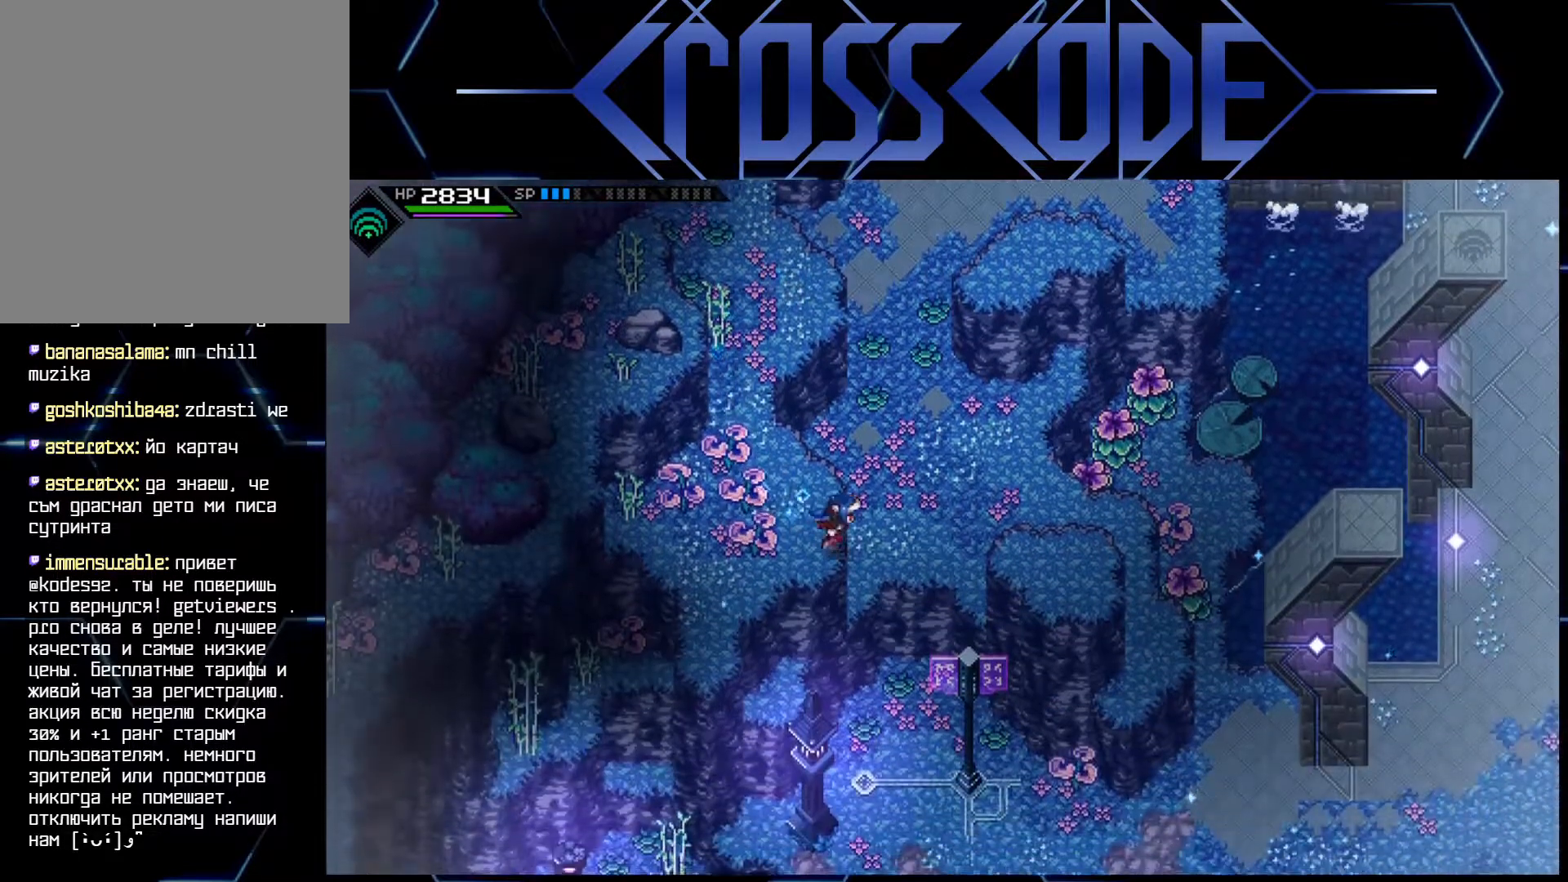
{"buttons": [], "left_stick": "right", "right_stick": "center", "events": []}
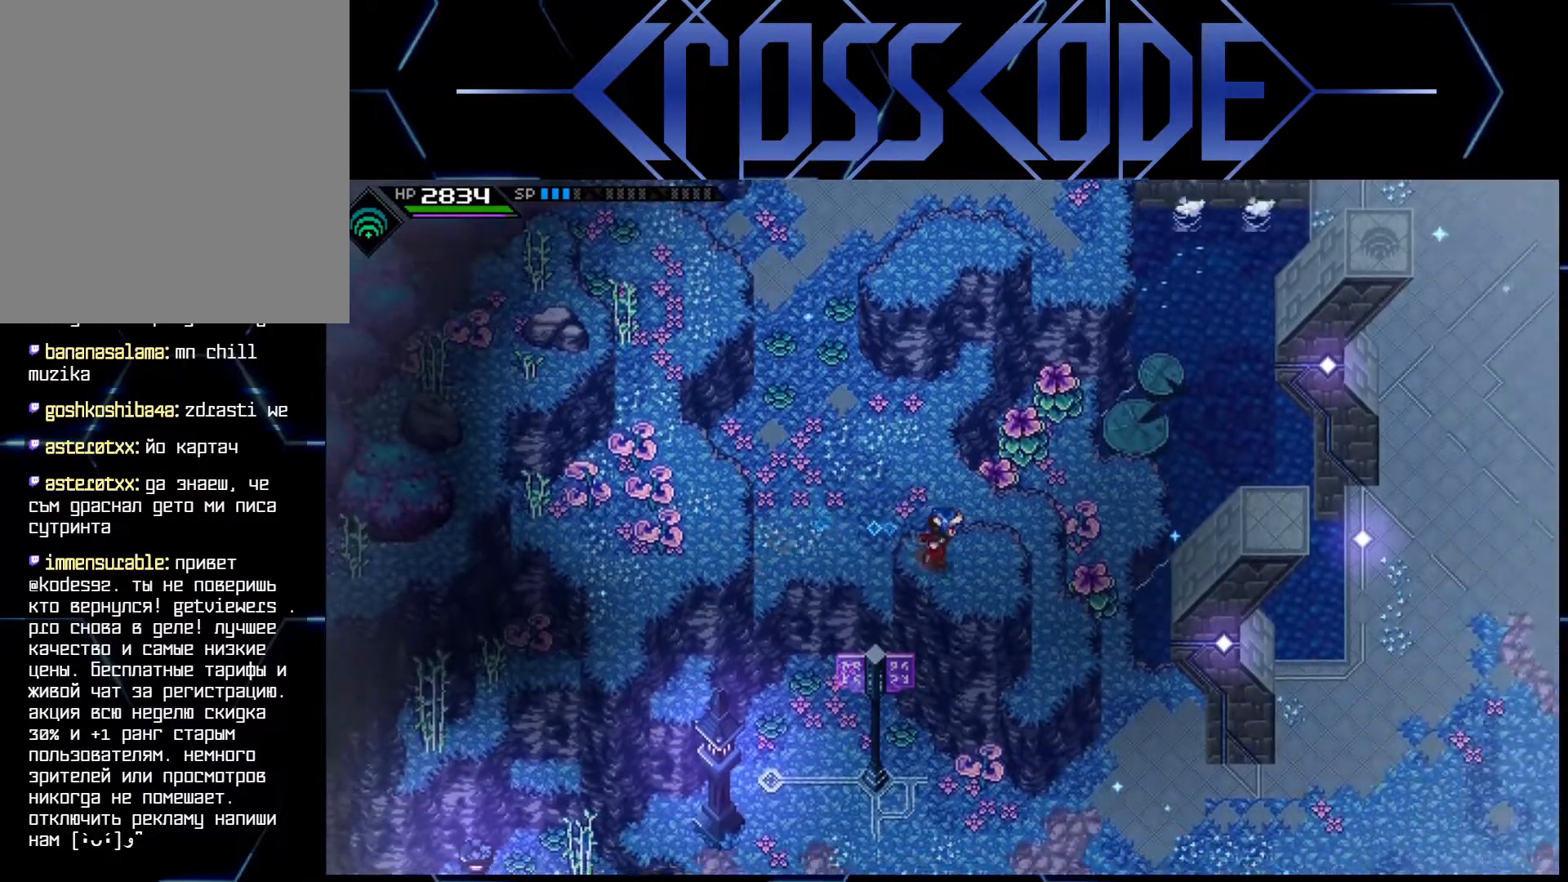
{"buttons": [], "left_stick": "right", "right_stick": "center", "events": [[83, "left_stick", "center"], [400, "left_stick", "right"]]}
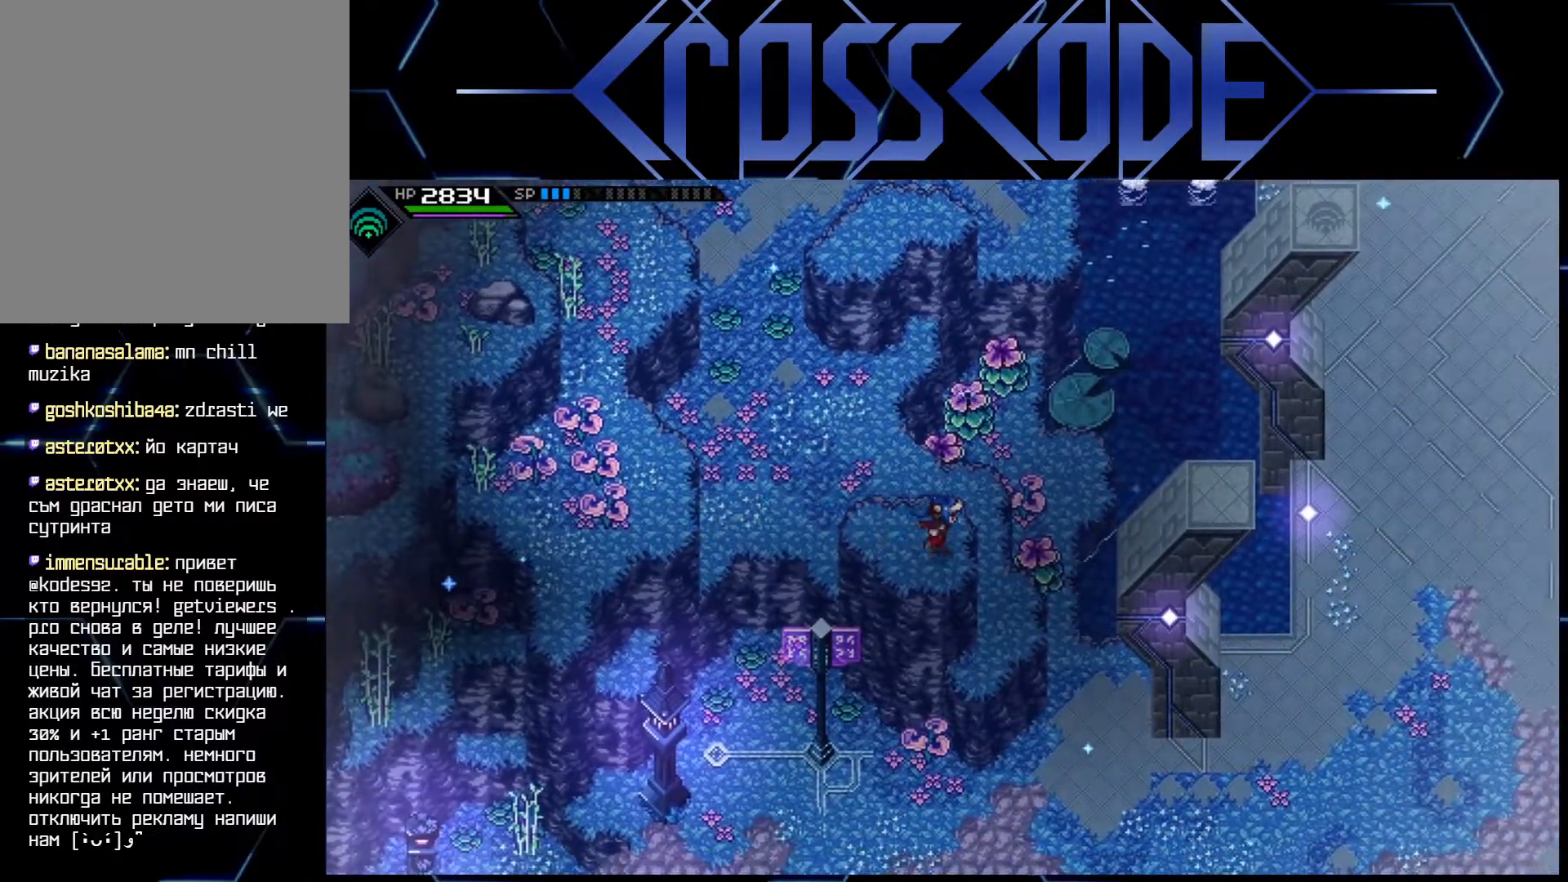
{"buttons": [], "left_stick": "right", "right_stick": "center", "events": []}
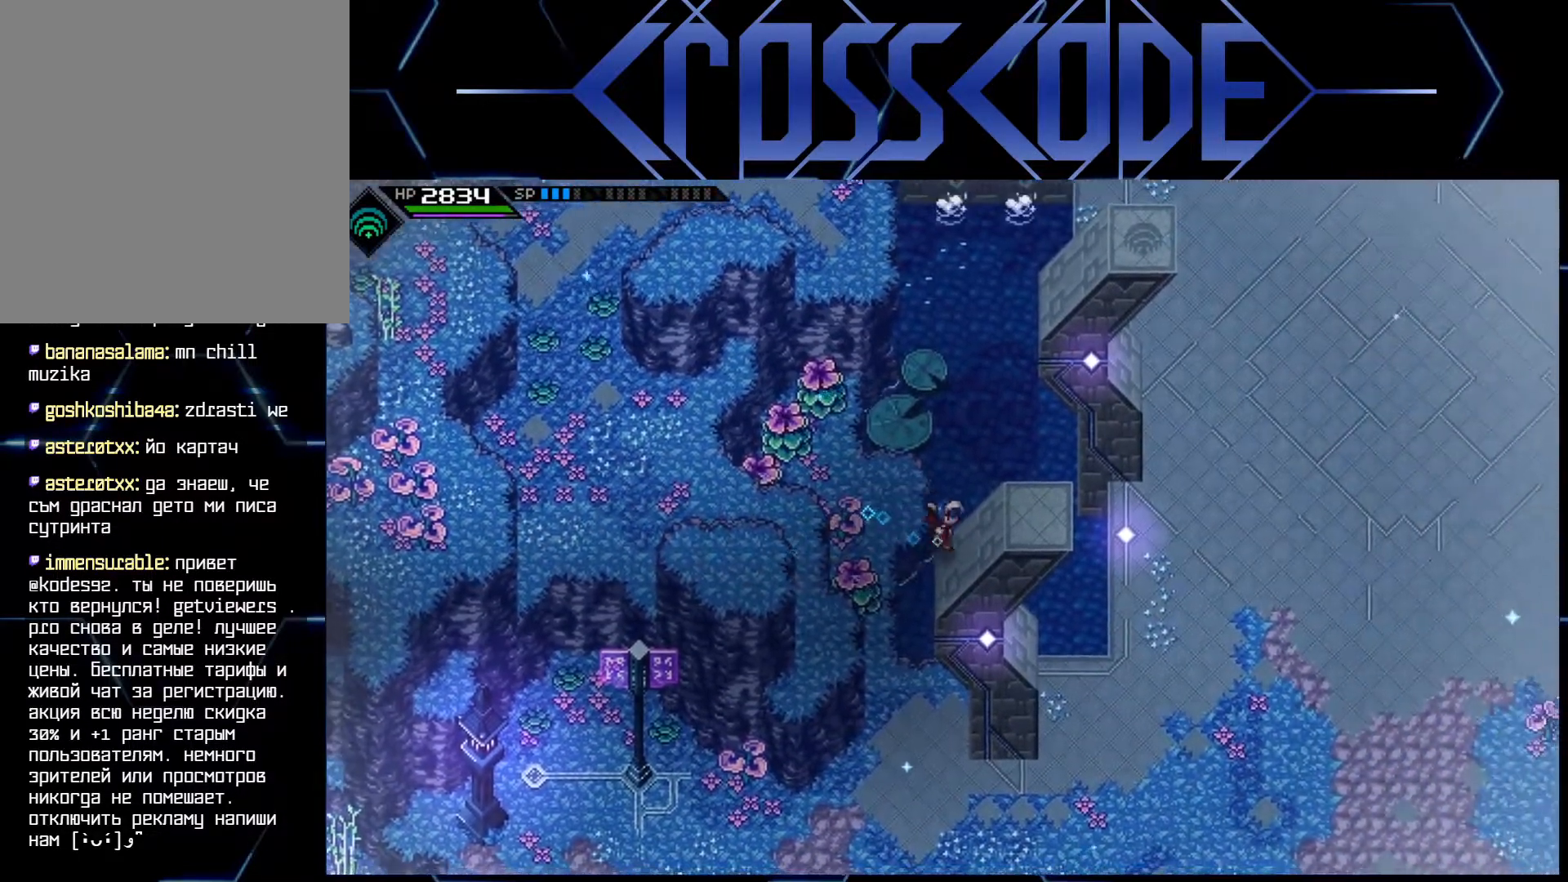
{"buttons": [], "left_stick": "right", "right_stick": "center", "events": [[67, "left_stick", "center"], [400, "left_stick", "right"]]}
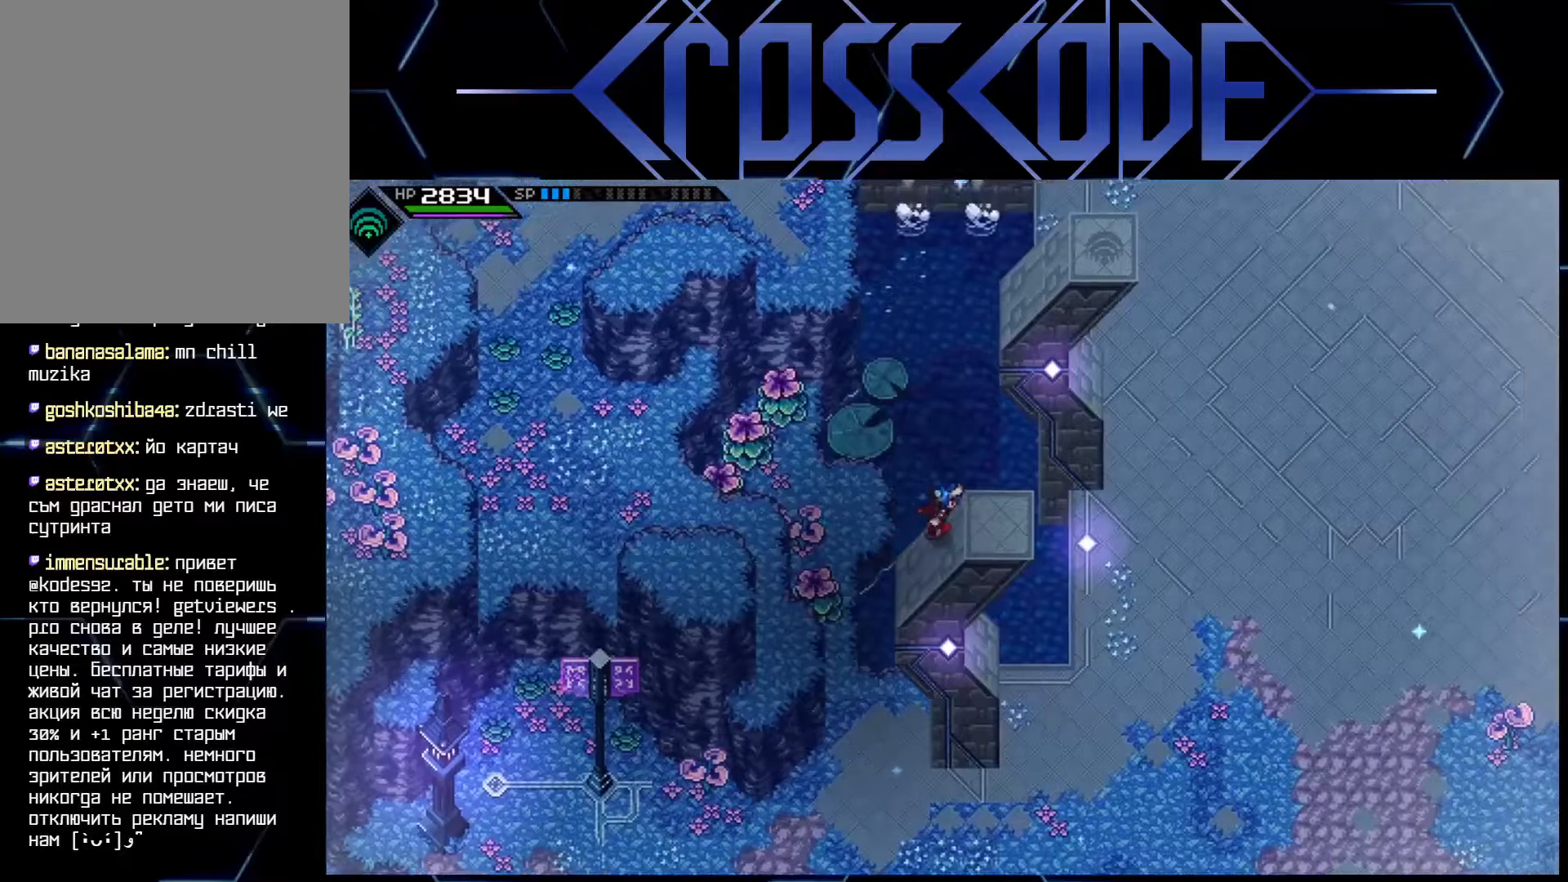
{"buttons": [], "left_stick": "center", "right_stick": "center", "events": [[267, "left_stick", "center"], [417, "left_stick", "right"], [467, "left_stick", "center"]]}